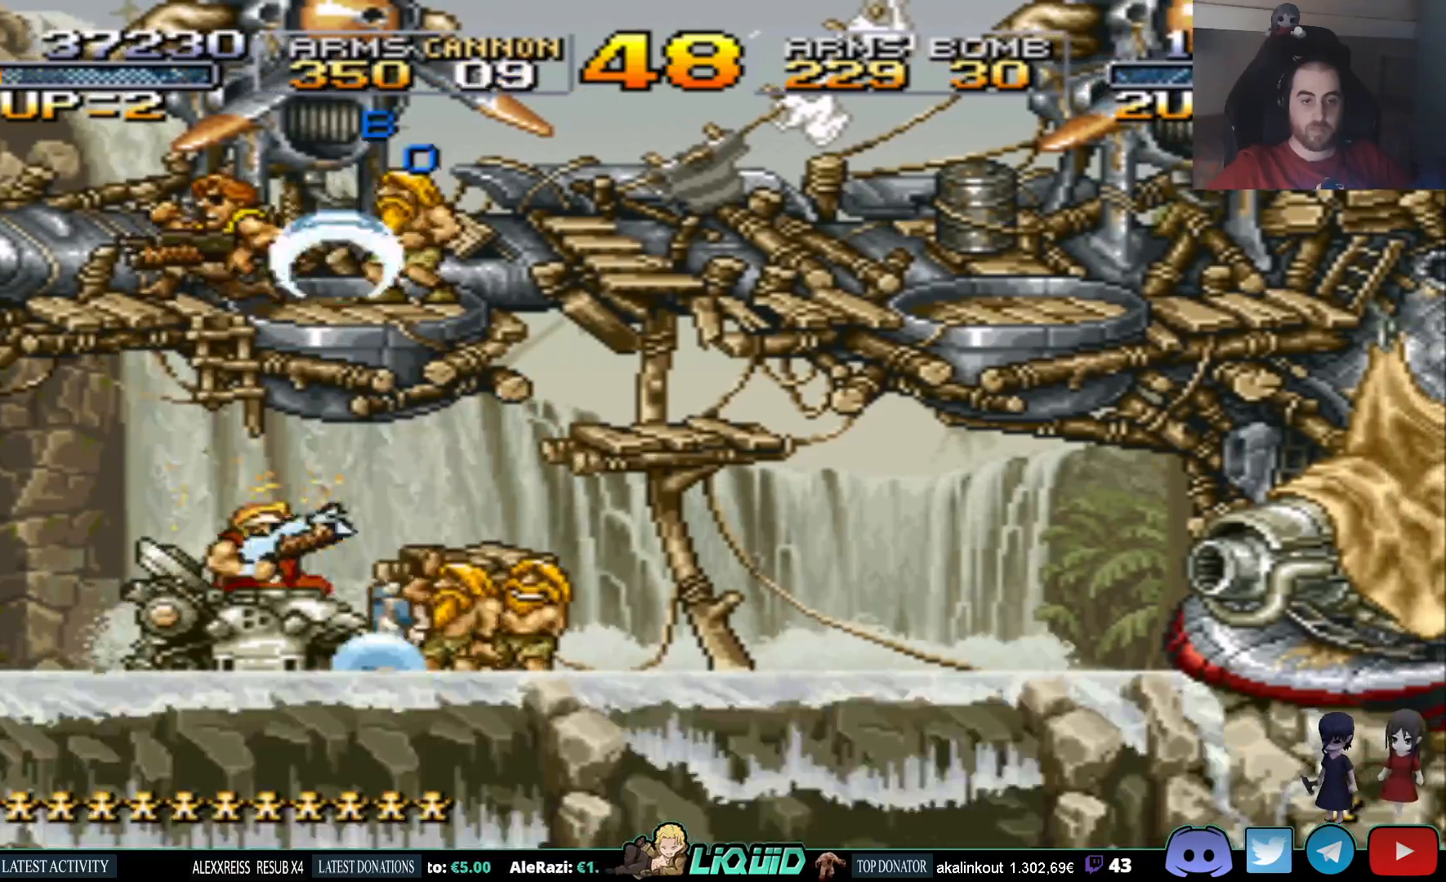
Gameplay with a controller (PlayStation layout); each line is a JSON object with the inputs held at the frame after it. "events" lists button and stick changes between this image and that frame as [ms after this image, input, new state], when the widget could be followed in between. Not read: left_stick right_stick.
{"buttons": ["DPAD_UP"], "events": [[17, "DPAD_LEFT", "down"], [133, "DPAD_UP", "down"], [350, "DPAD_LEFT", "up"]]}
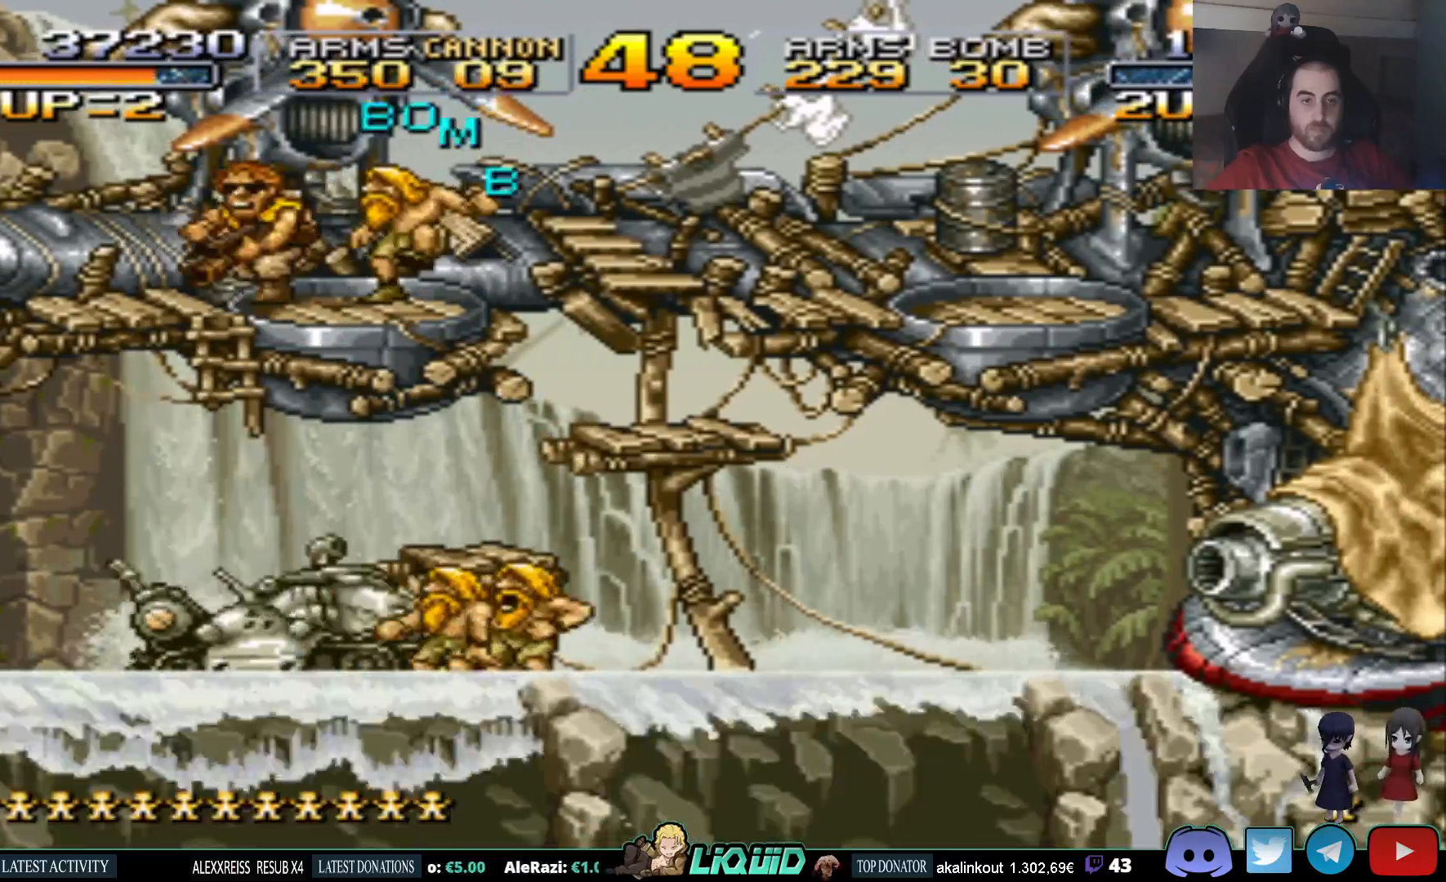
{"buttons": ["SQUARE", "DPAD_RIGHT"], "events": [[83, "SQUARE", "down"], [167, "DPAD_RIGHT", "down"], [217, "DPAD_UP", "up"], [217, "SQUARE", "up"], [283, "SQUARE", "down"], [400, "SQUARE", "up"], [483, "SQUARE", "down"]]}
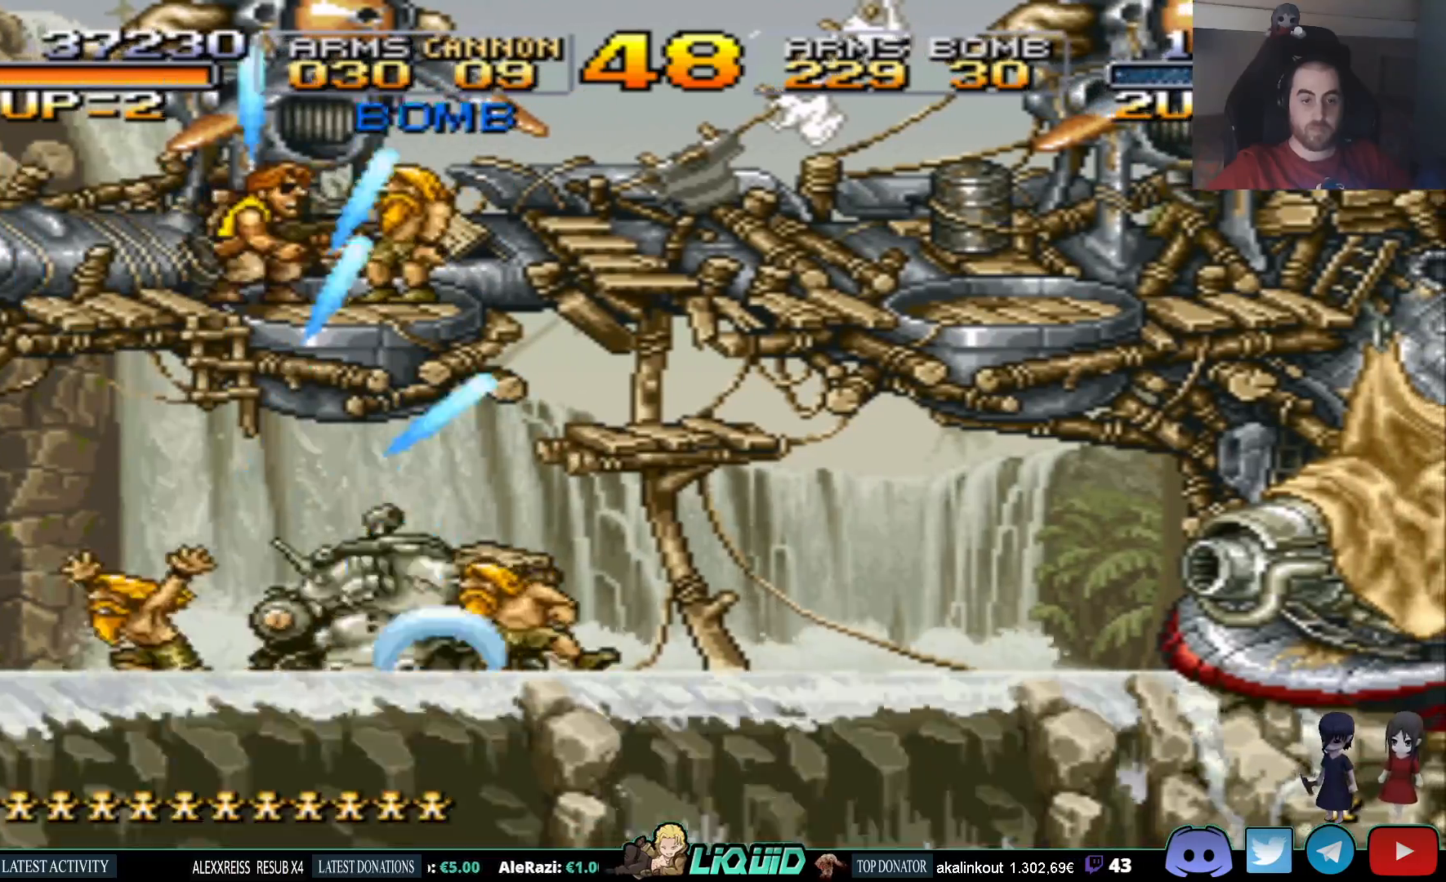
{"buttons": ["DPAD_RIGHT"], "events": [[33, "DPAD_RIGHT", "up"], [83, "SQUARE", "up"], [167, "SQUARE", "down"], [267, "DPAD_RIGHT", "down"], [283, "SQUARE", "up"], [367, "SQUARE", "down"], [467, "SQUARE", "up"]]}
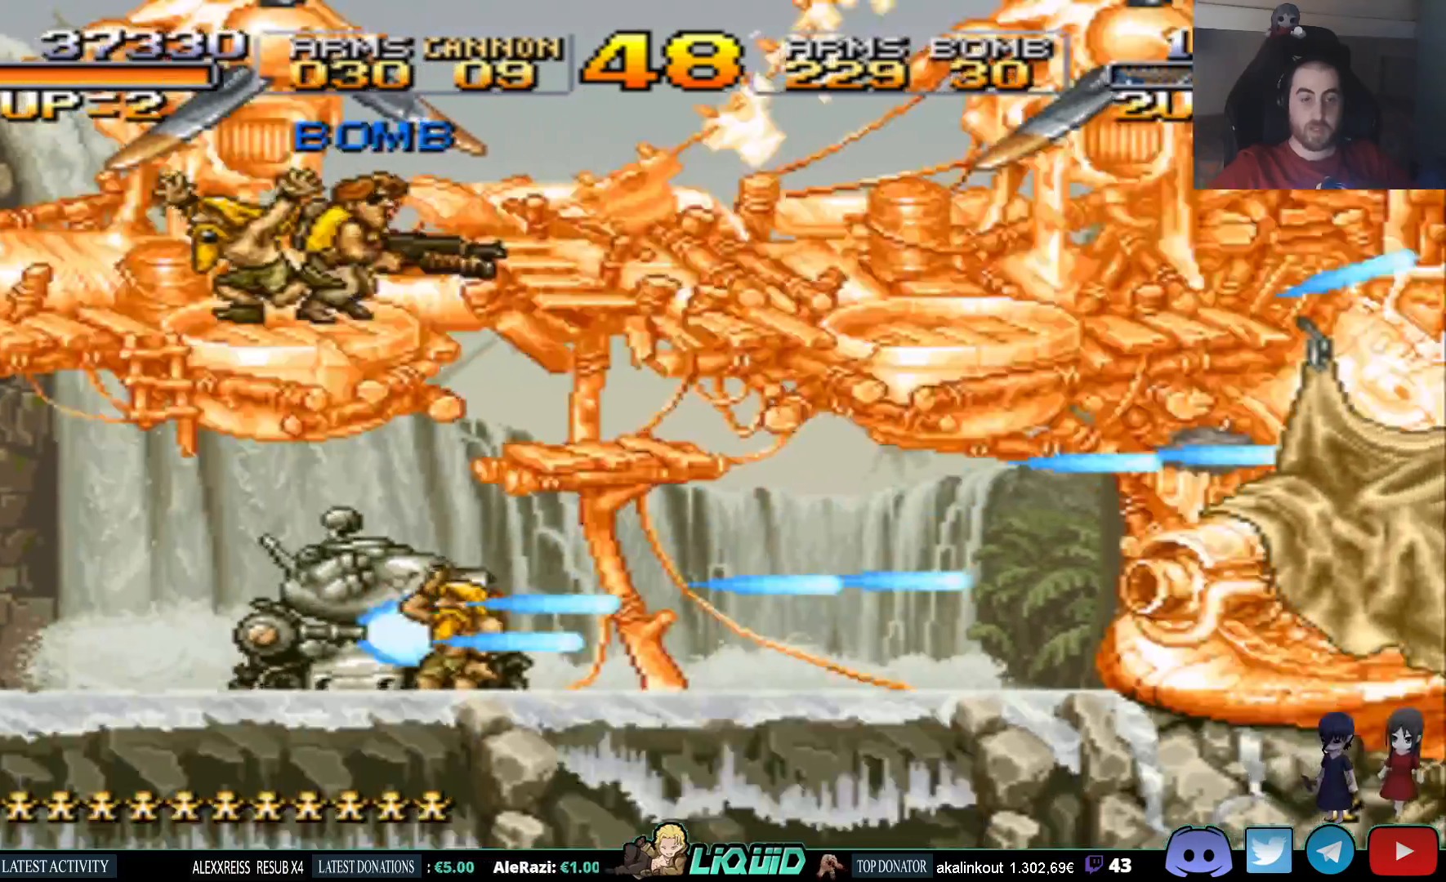
{"buttons": ["DPAD_RIGHT"], "events": [[50, "SQUARE", "down"], [167, "SQUARE", "up"], [233, "SQUARE", "down"], [250, "DPAD_RIGHT", "up"], [350, "SQUARE", "up"], [383, "DPAD_RIGHT", "down"], [400, "SQUARE", "down"], [500, "SQUARE", "up"]]}
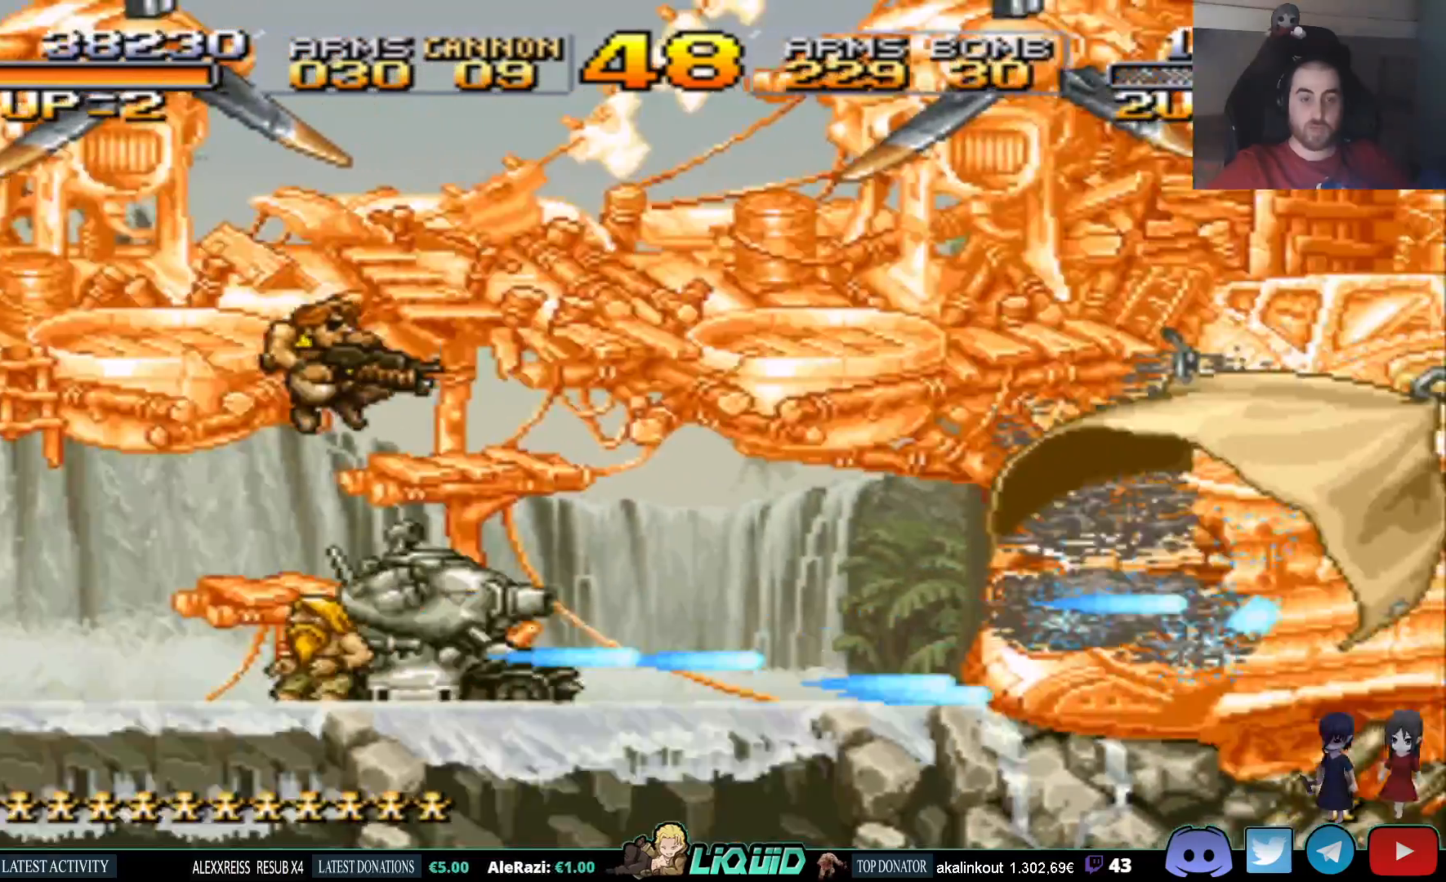
{"buttons": ["CIRCLE", "DPAD_DOWN", "DPAD_RIGHT"]}
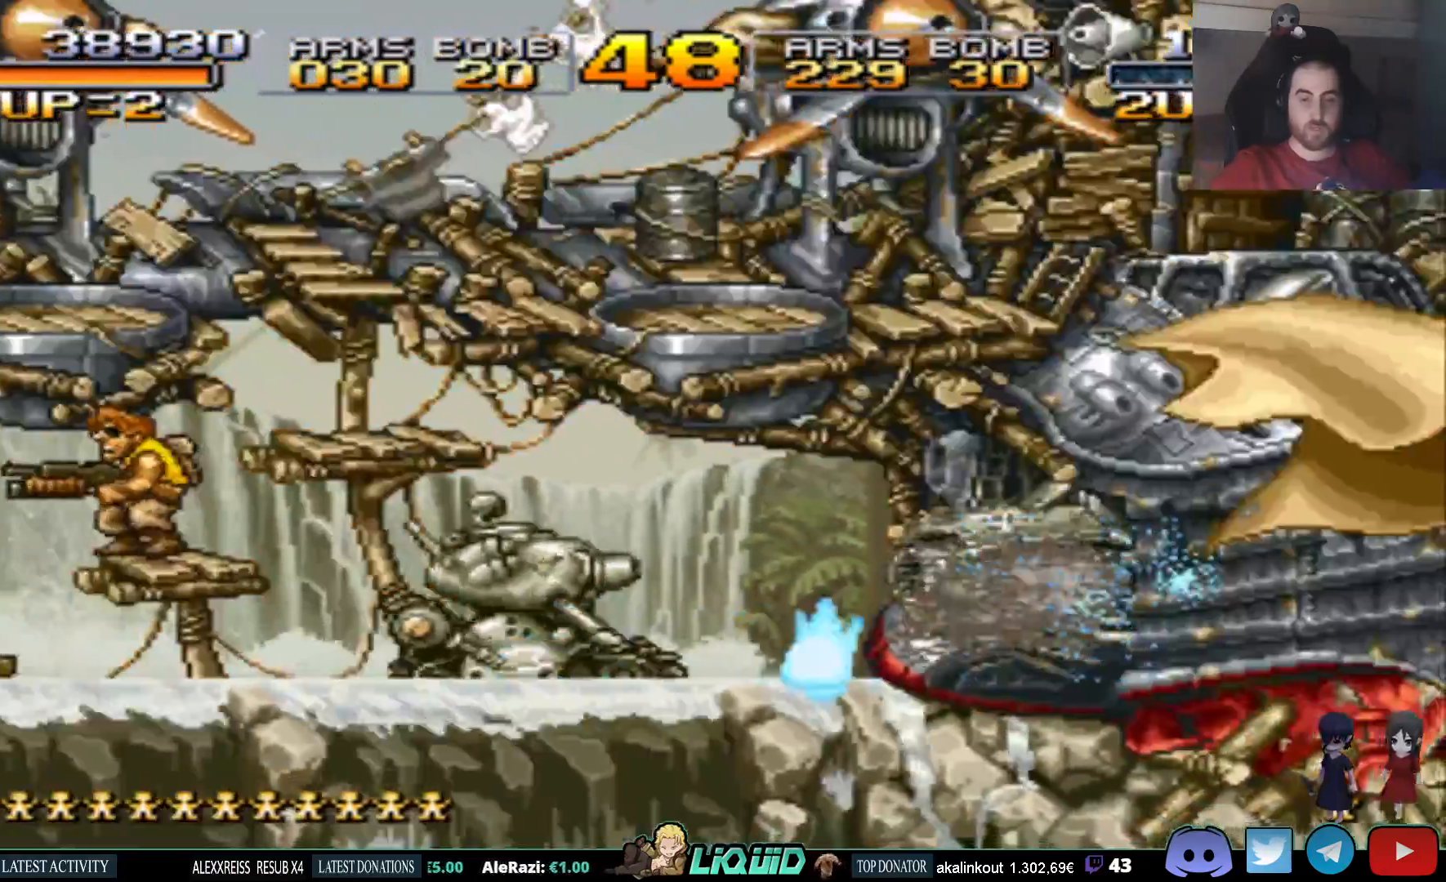
{"buttons": ["DPAD_DOWN"], "events": [[67, "CIRCLE", "up"], [133, "CIRCLE", "down"], [217, "CIRCLE", "up"], [283, "CIRCLE", "down"], [350, "CIRCLE", "up"], [417, "CIRCLE", "down"], [417, "DPAD_RIGHT", "up"], [483, "CIRCLE", "up"]]}
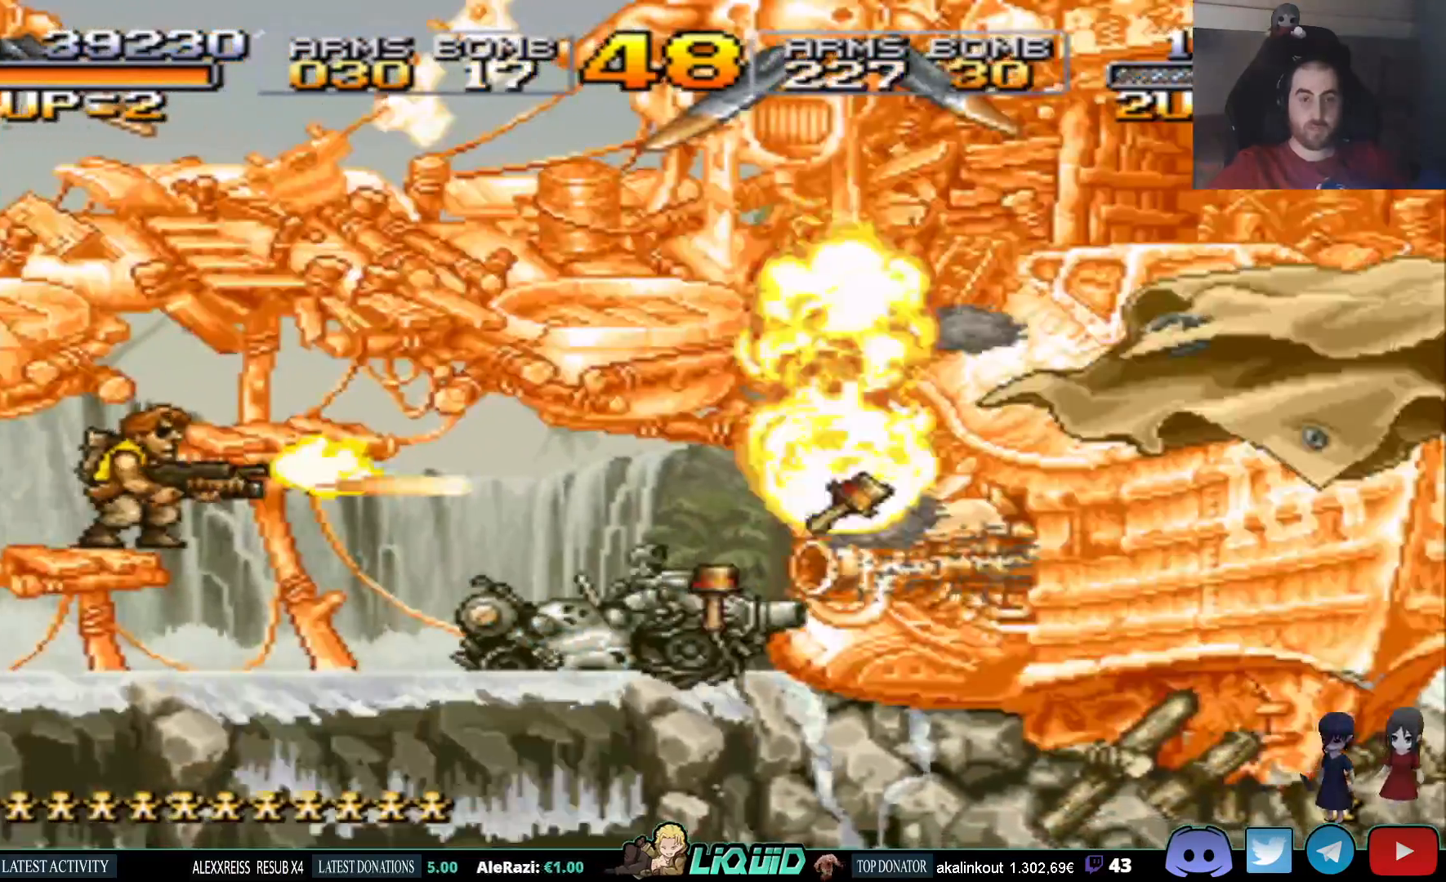
{"buttons": ["DPAD_DOWN"], "events": [[50, "CIRCLE", "down"], [133, "CIRCLE", "up"], [183, "CIRCLE", "down"], [267, "CIRCLE", "up"], [317, "CIRCLE", "down"], [383, "CIRCLE", "up"], [433, "CIRCLE", "down"], [500, "CIRCLE", "up"]]}
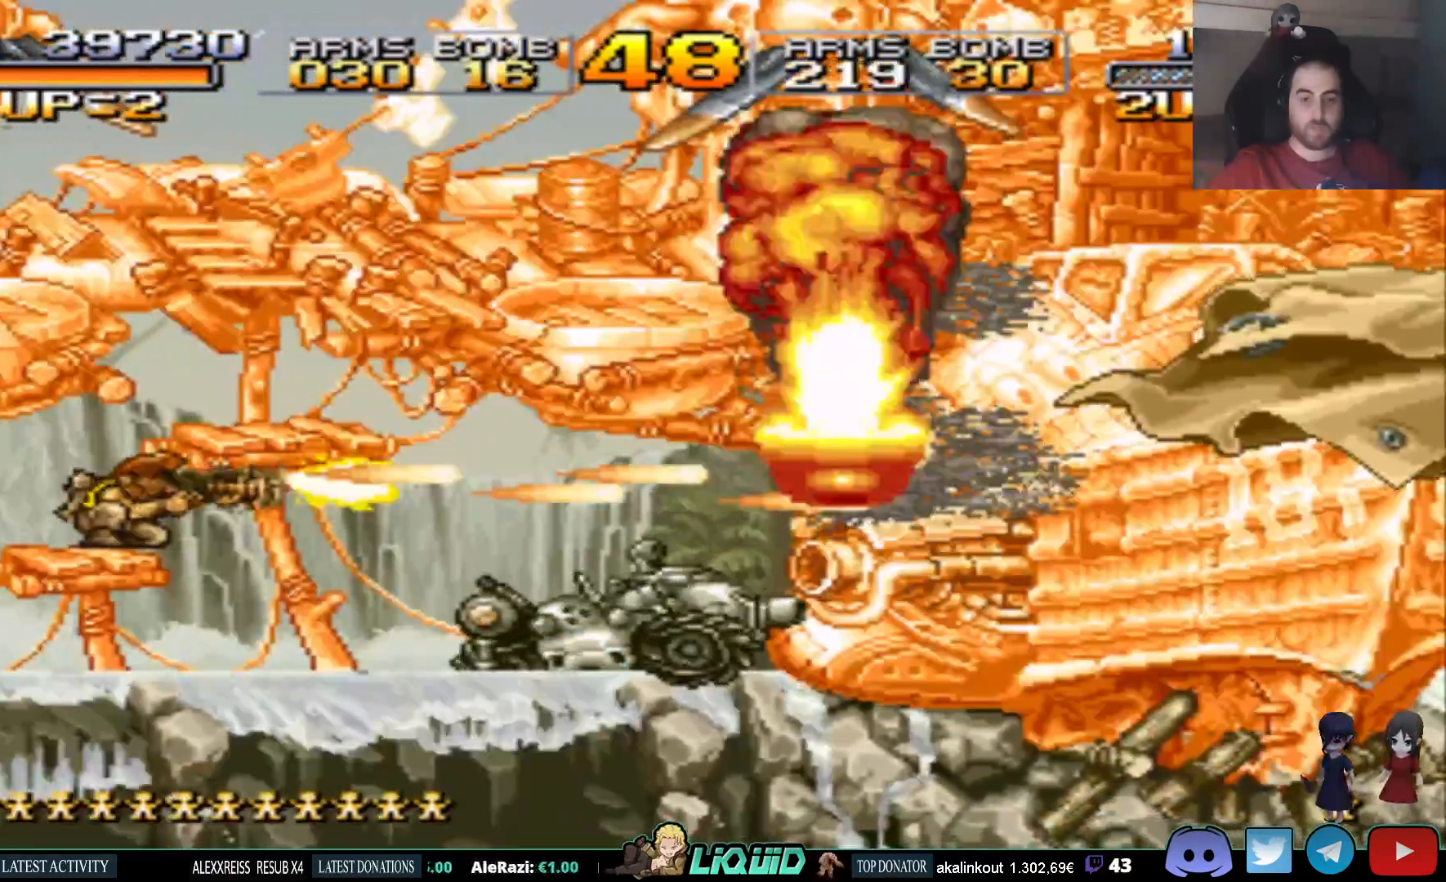
{"buttons": ["CIRCLE", "DPAD_DOWN"], "events": [[67, "CIRCLE", "down"], [167, "CIRCLE", "up"], [200, "CIRCLE", "down"], [283, "CIRCLE", "up"], [350, "CIRCLE", "down"], [433, "CIRCLE", "up"], [483, "CIRCLE", "down"]]}
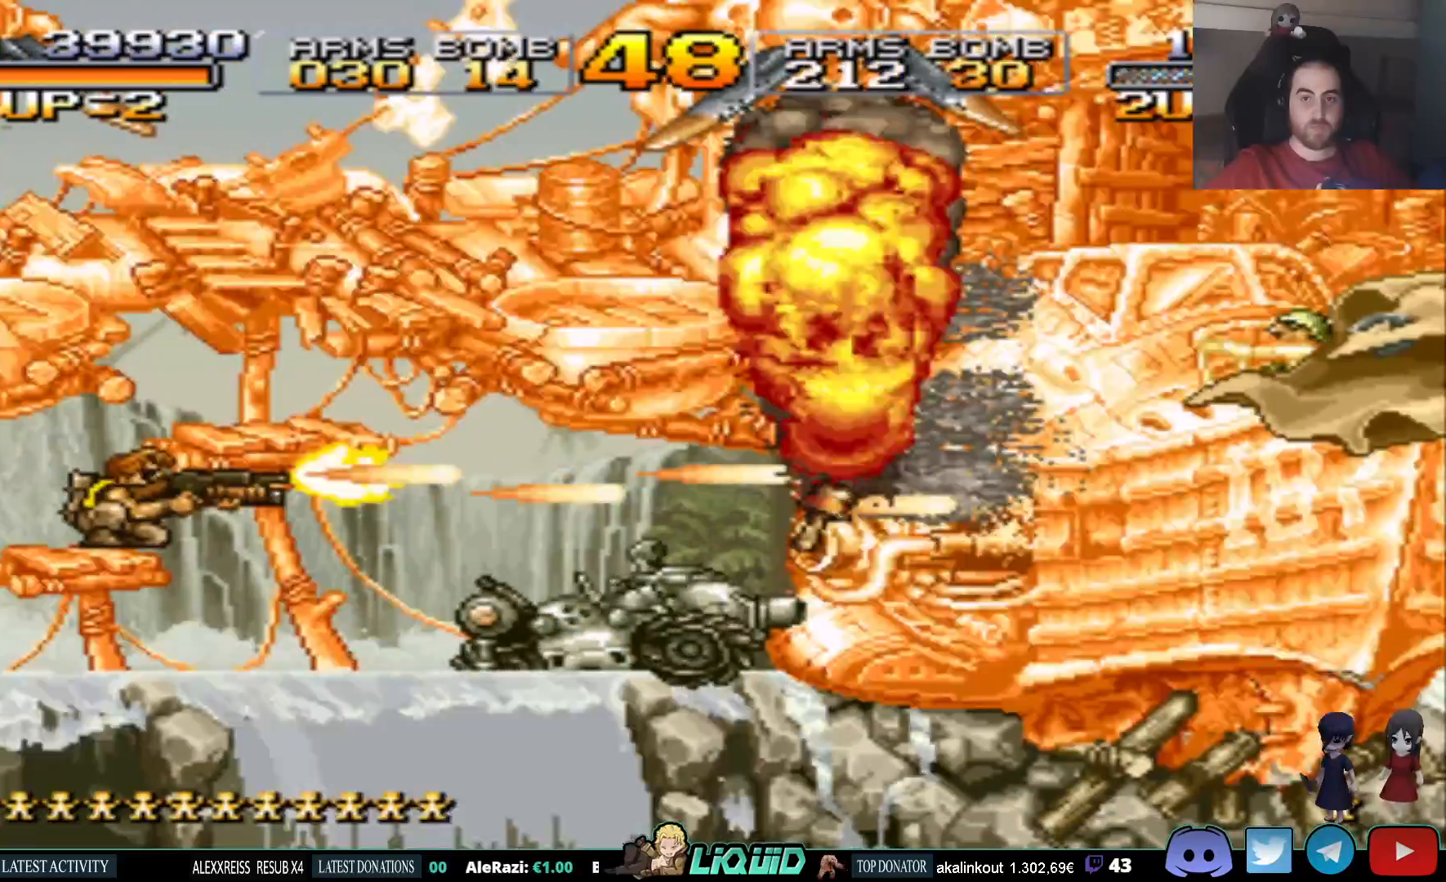
{"buttons": ["DPAD_DOWN"], "events": [[83, "CIRCLE", "up"], [150, "CIRCLE", "down"], [217, "CIRCLE", "up"], [300, "CIRCLE", "down"], [383, "CIRCLE", "up"], [433, "CIRCLE", "down"], [500, "CIRCLE", "up"]]}
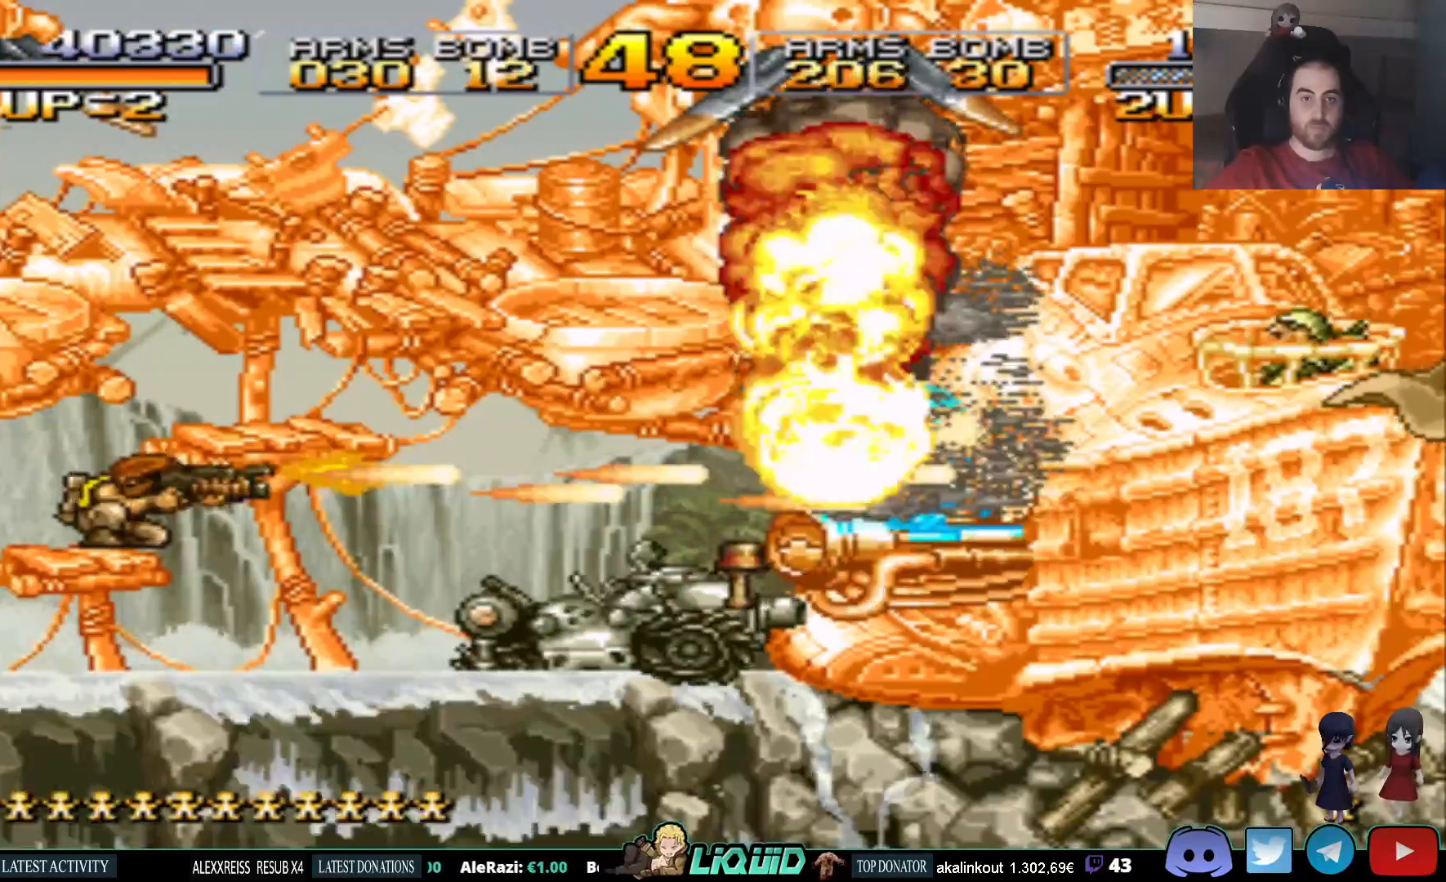
{"buttons": ["DPAD_DOWN"], "events": [[83, "CIRCLE", "down"], [167, "CIRCLE", "up"], [233, "CIRCLE", "down"], [317, "CIRCLE", "up"], [383, "CIRCLE", "down"], [467, "CIRCLE", "up"]]}
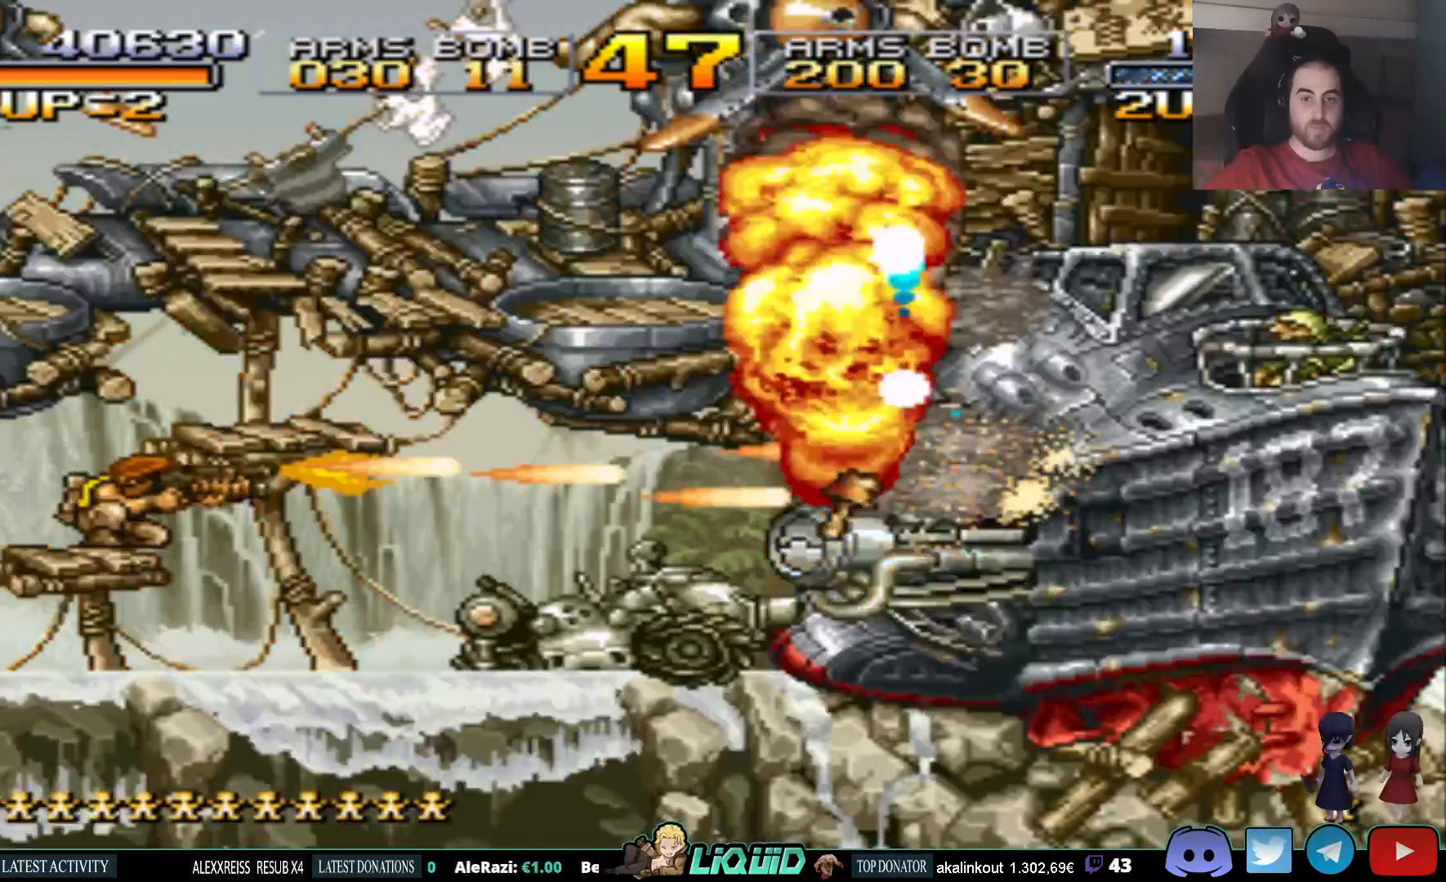
{"buttons": ["CIRCLE", "DPAD_DOWN"], "events": [[33, "CIRCLE", "down"], [117, "CIRCLE", "up"], [183, "CIRCLE", "down"], [267, "CIRCLE", "up"], [333, "CIRCLE", "down"], [417, "CIRCLE", "up"], [483, "CIRCLE", "down"]]}
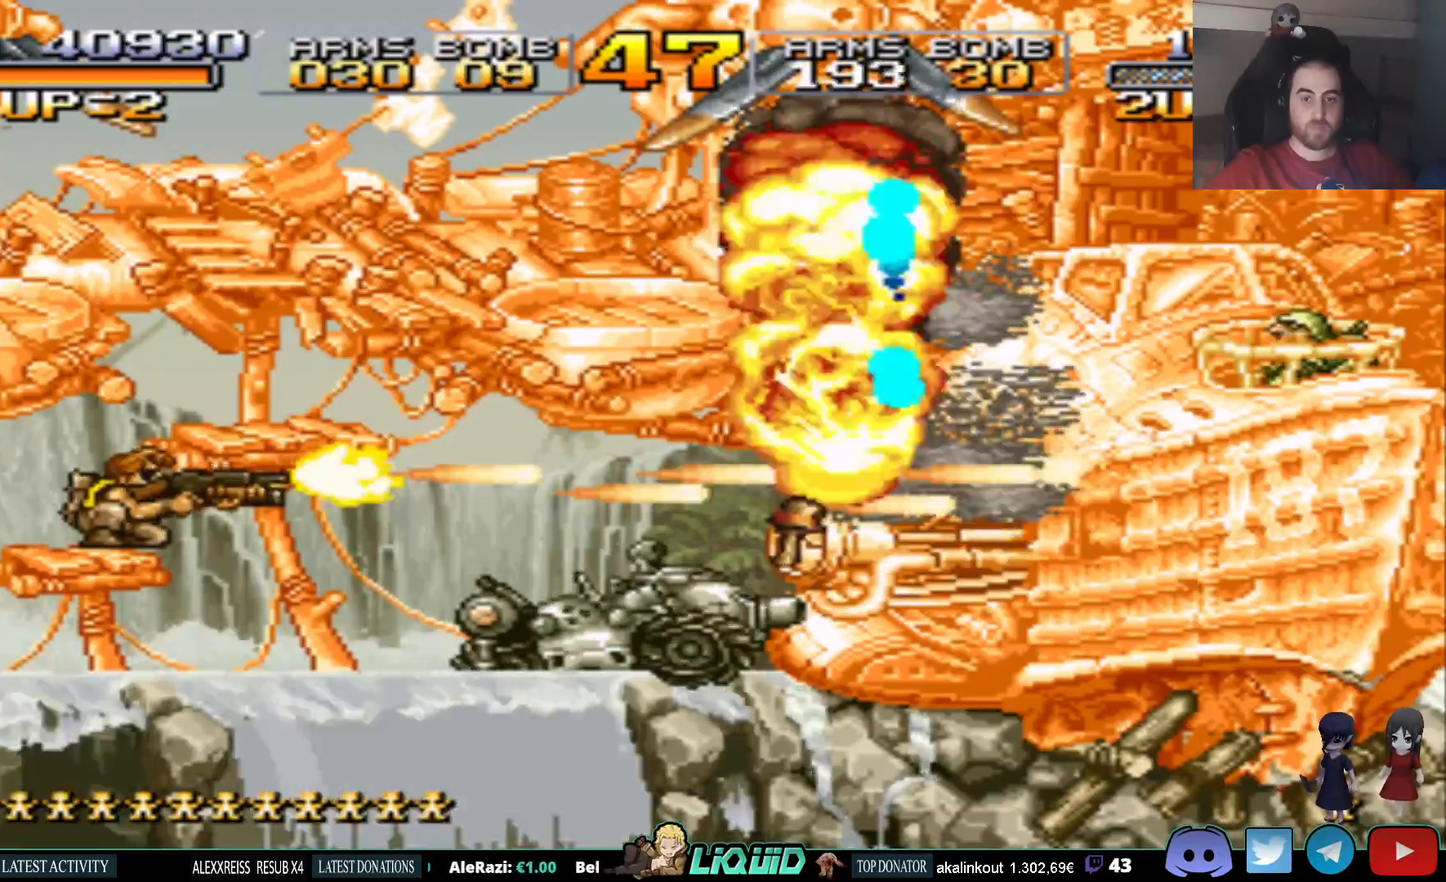
{"buttons": ["CIRCLE", "DPAD_DOWN"], "events": [[67, "CIRCLE", "up"], [133, "CIRCLE", "down"], [233, "CIRCLE", "up"], [300, "CIRCLE", "down"], [383, "CIRCLE", "up"], [450, "CIRCLE", "down"]]}
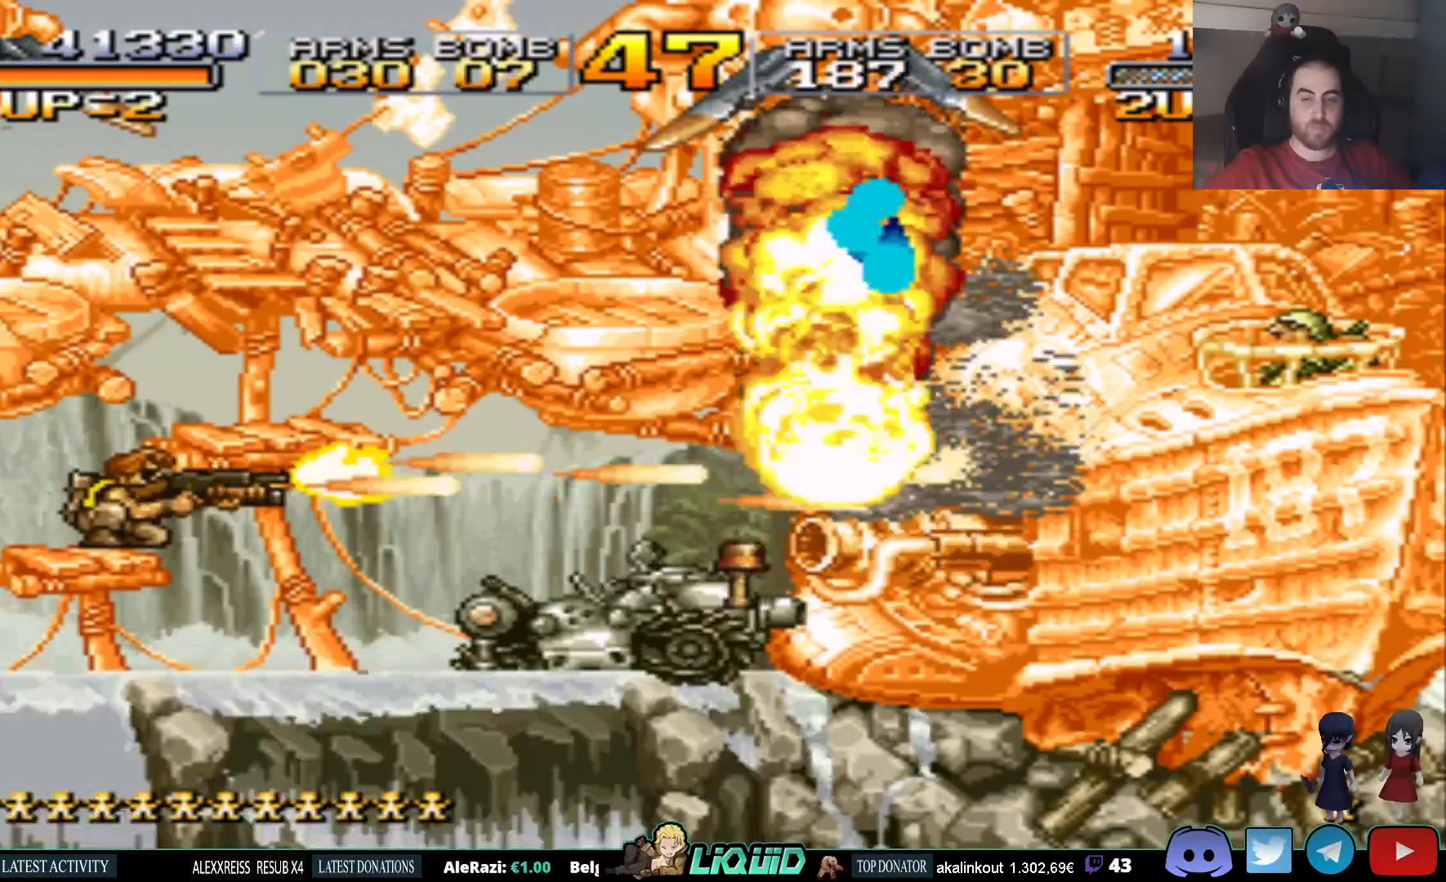
{"buttons": ["CIRCLE", "DPAD_DOWN", "DPAD_LEFT"], "events": [[50, "CIRCLE", "up"], [117, "CIRCLE", "down"], [217, "CIRCLE", "up"], [283, "CIRCLE", "down"], [367, "CIRCLE", "up"], [450, "CIRCLE", "down"], [483, "DPAD_LEFT", "down"]]}
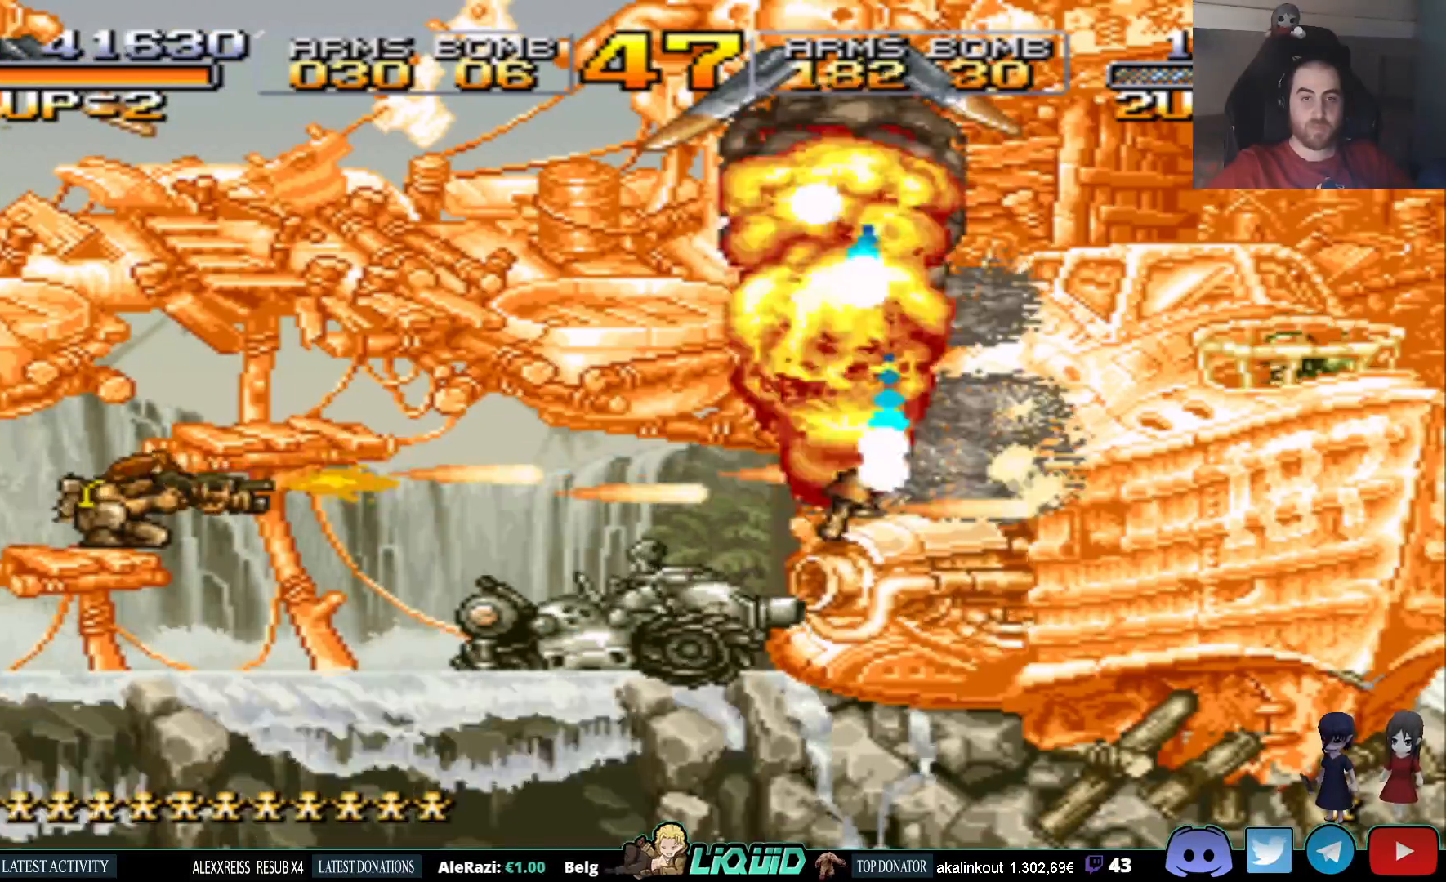
{"buttons": ["CIRCLE", "DPAD_DOWN"], "events": [[33, "CIRCLE", "up"], [83, "CIRCLE", "down"], [100, "DPAD_LEFT", "up"], [183, "CIRCLE", "up"], [250, "CIRCLE", "down"], [350, "CIRCLE", "up"], [417, "CIRCLE", "down"]]}
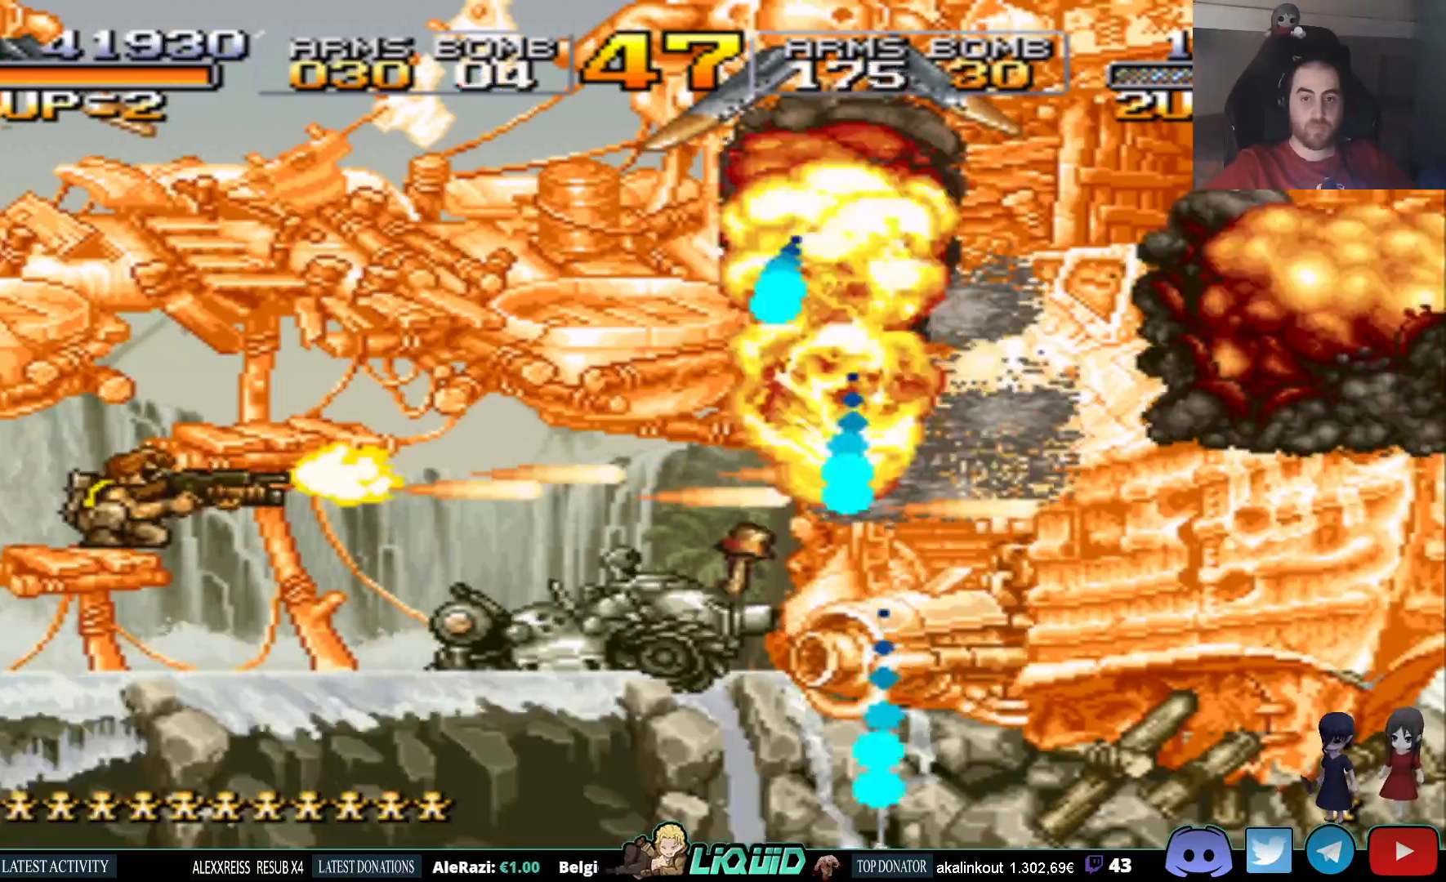
{"buttons": ["DPAD_DOWN"], "events": [[17, "CIRCLE", "up"], [17, "DPAD_LEFT", "down"], [67, "CIRCLE", "down"], [117, "DPAD_LEFT", "up"], [167, "CIRCLE", "up"], [350, "CIRCLE", "down"], [400, "DPAD_LEFT", "down"], [450, "CIRCLE", "up"], [450, "DPAD_LEFT", "up"]]}
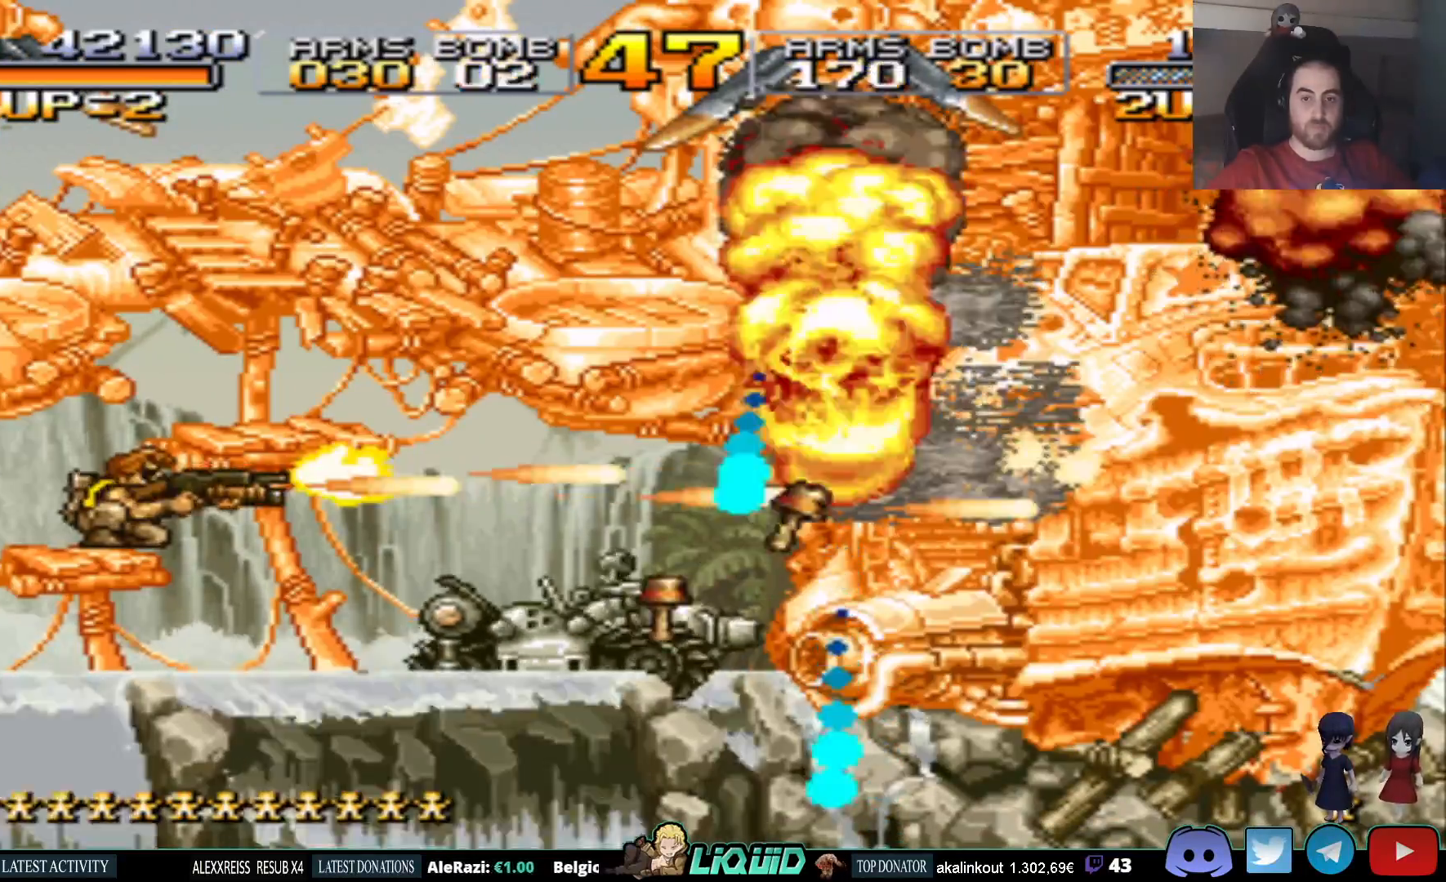
{"buttons": ["CIRCLE", "DPAD_DOWN"], "events": [[17, "CIRCLE", "down"], [117, "CIRCLE", "up"], [167, "CIRCLE", "down"], [167, "DPAD_LEFT", "down"], [267, "CIRCLE", "up"], [300, "DPAD_LEFT", "up"], [317, "CIRCLE", "down"], [417, "CIRCLE", "up"], [483, "CIRCLE", "down"]]}
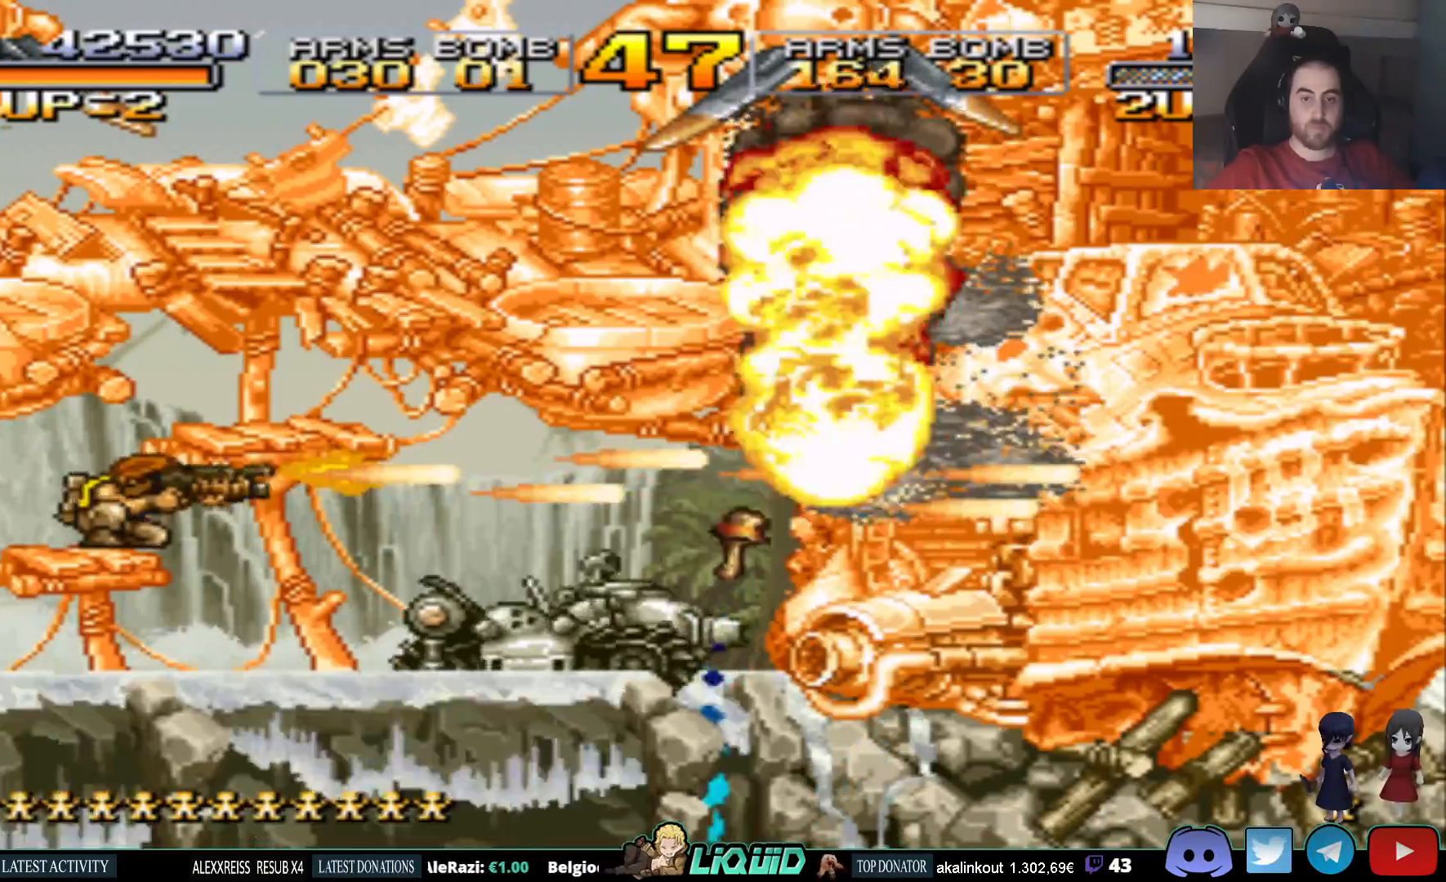
{"buttons": ["CIRCLE", "DPAD_LEFT"], "events": [[83, "CIRCLE", "up"], [133, "CIRCLE", "down"], [133, "DPAD_DOWN", "up"], [233, "CIRCLE", "up"], [300, "CIRCLE", "down"], [300, "DPAD_LEFT", "down"], [400, "CIRCLE", "up"], [450, "CIRCLE", "down"]]}
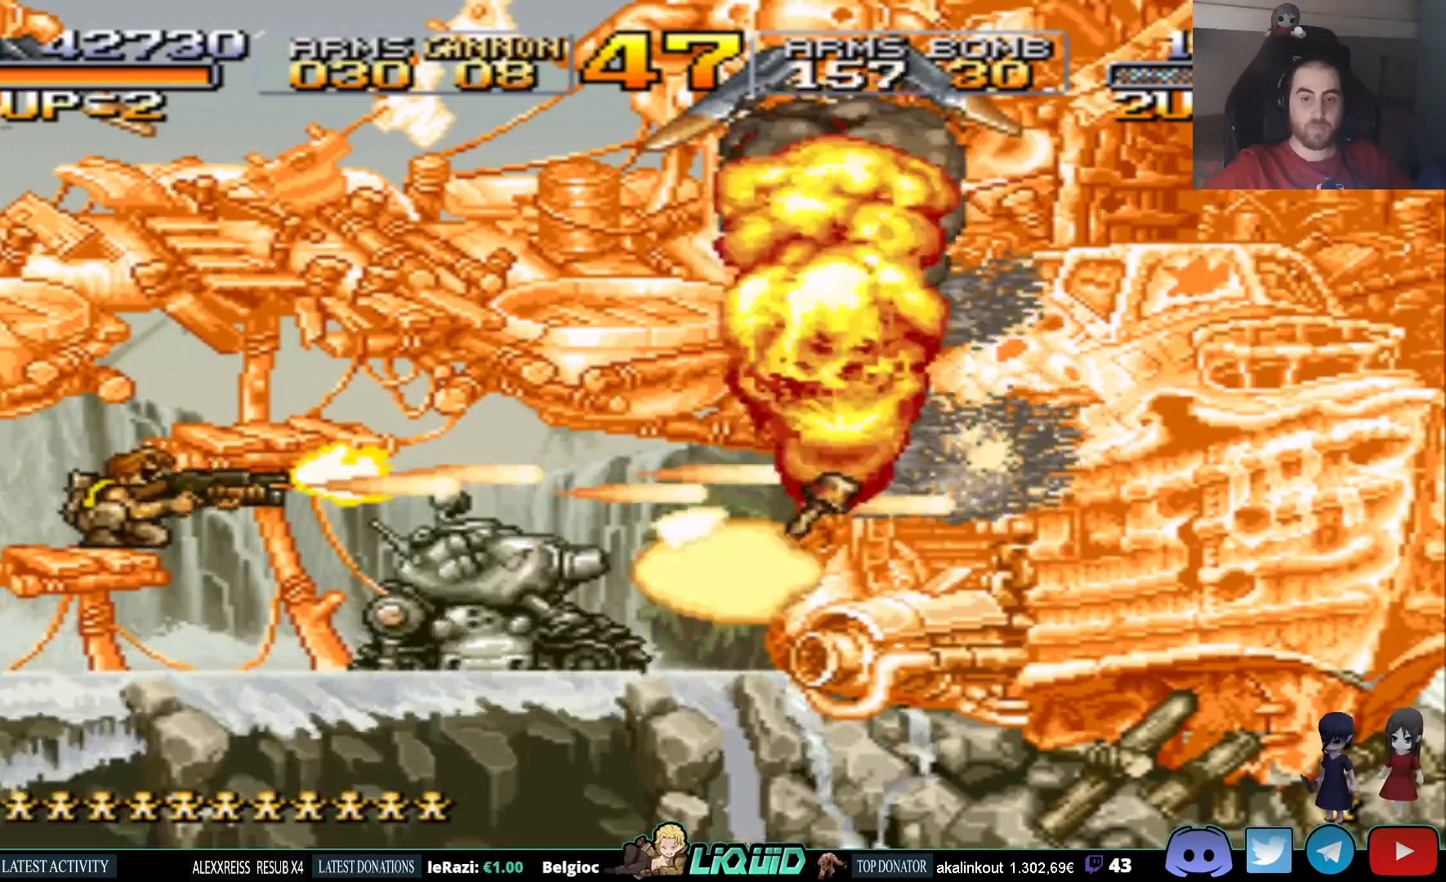
{"buttons": ["CROSS", "DPAD_LEFT"]}
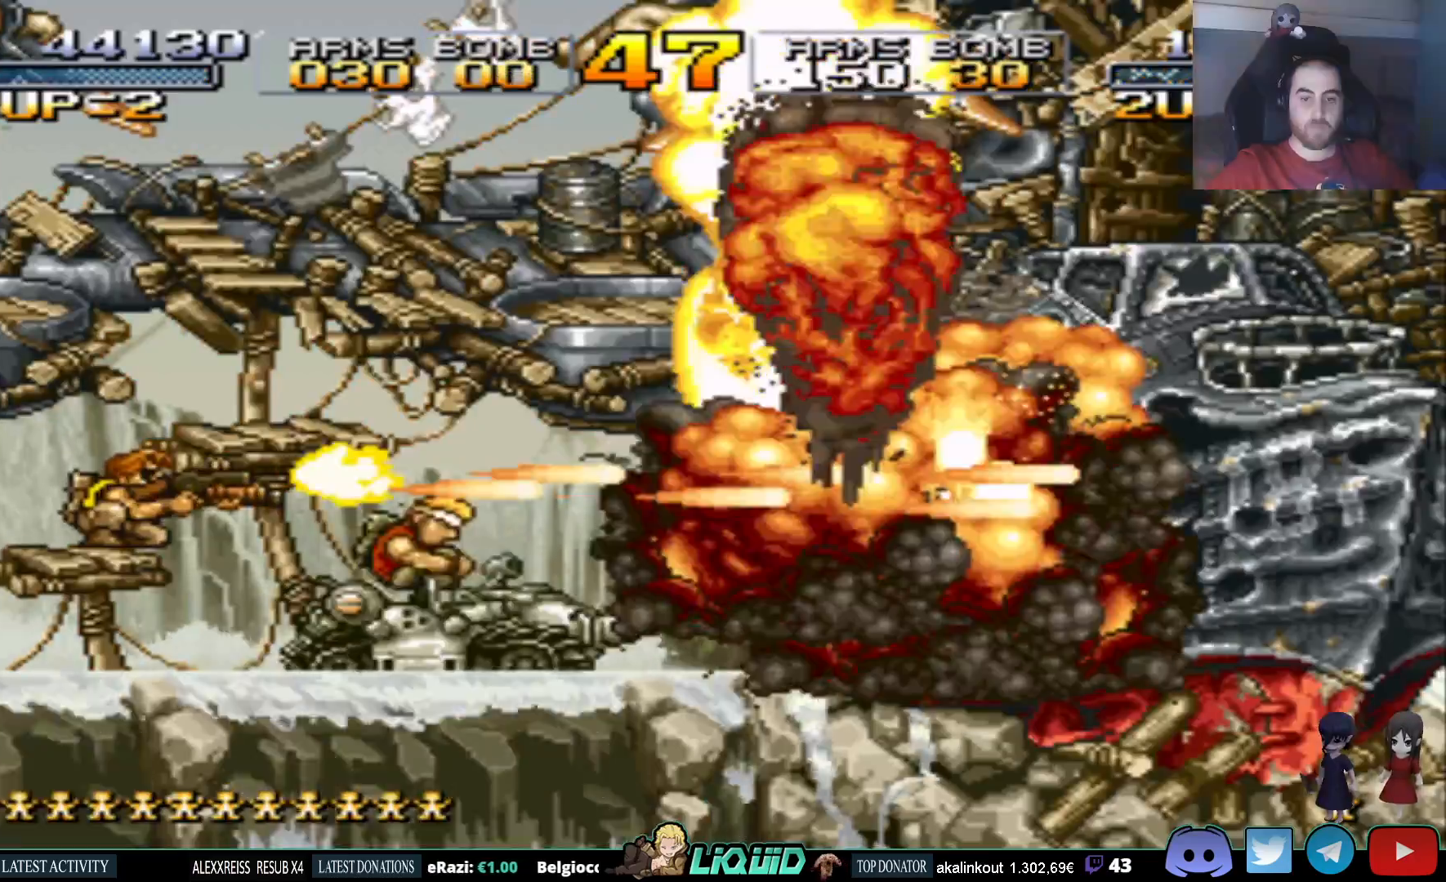
{"buttons": ["DPAD_LEFT"], "events": [[33, "CROSS", "up"]]}
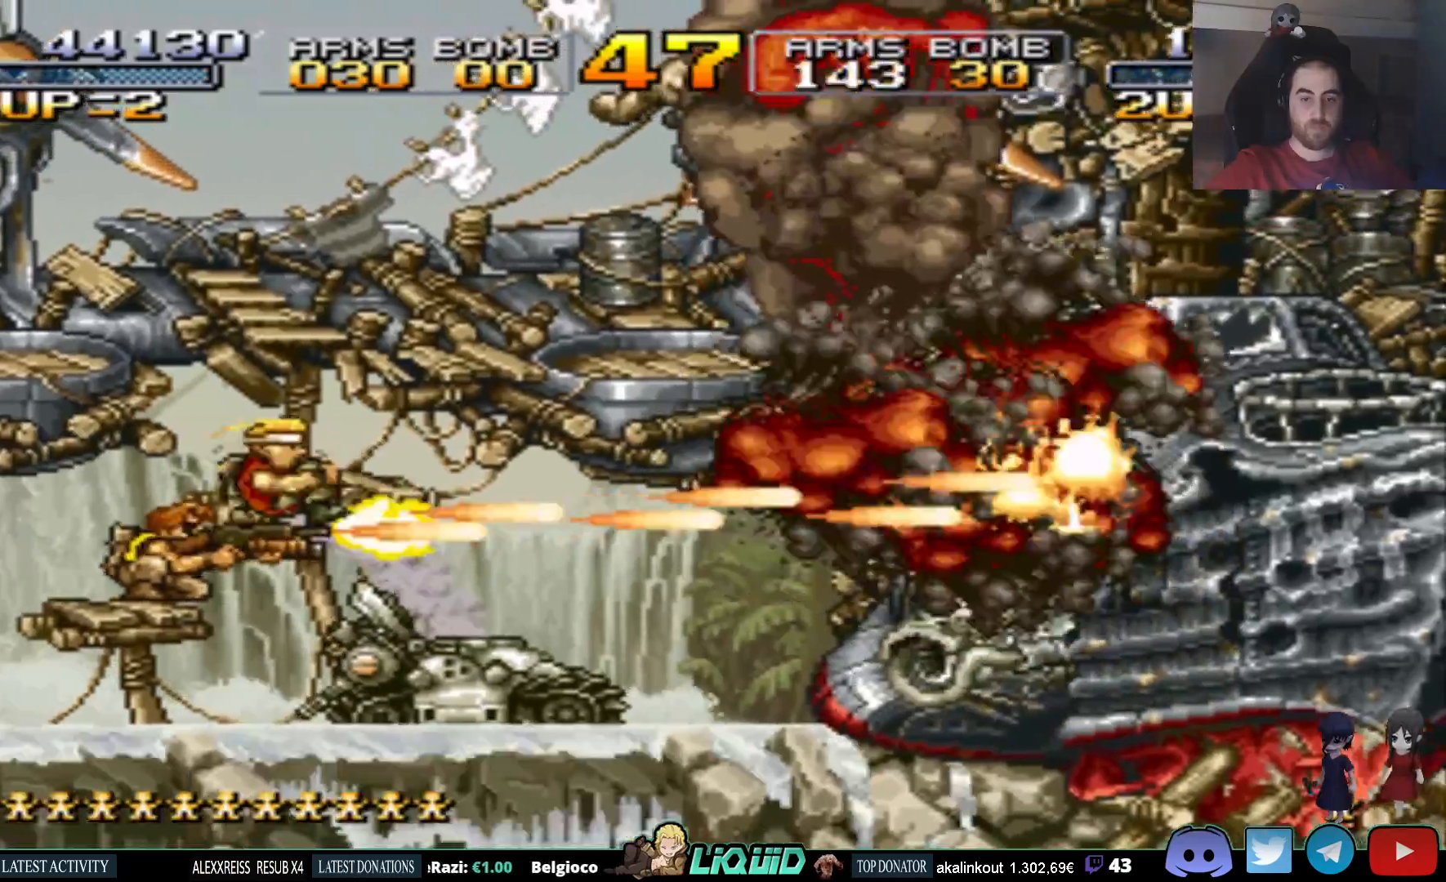
{"buttons": ["CROSS"], "events": [[167, "DPAD_LEFT", "up"], [450, "CROSS", "down"]]}
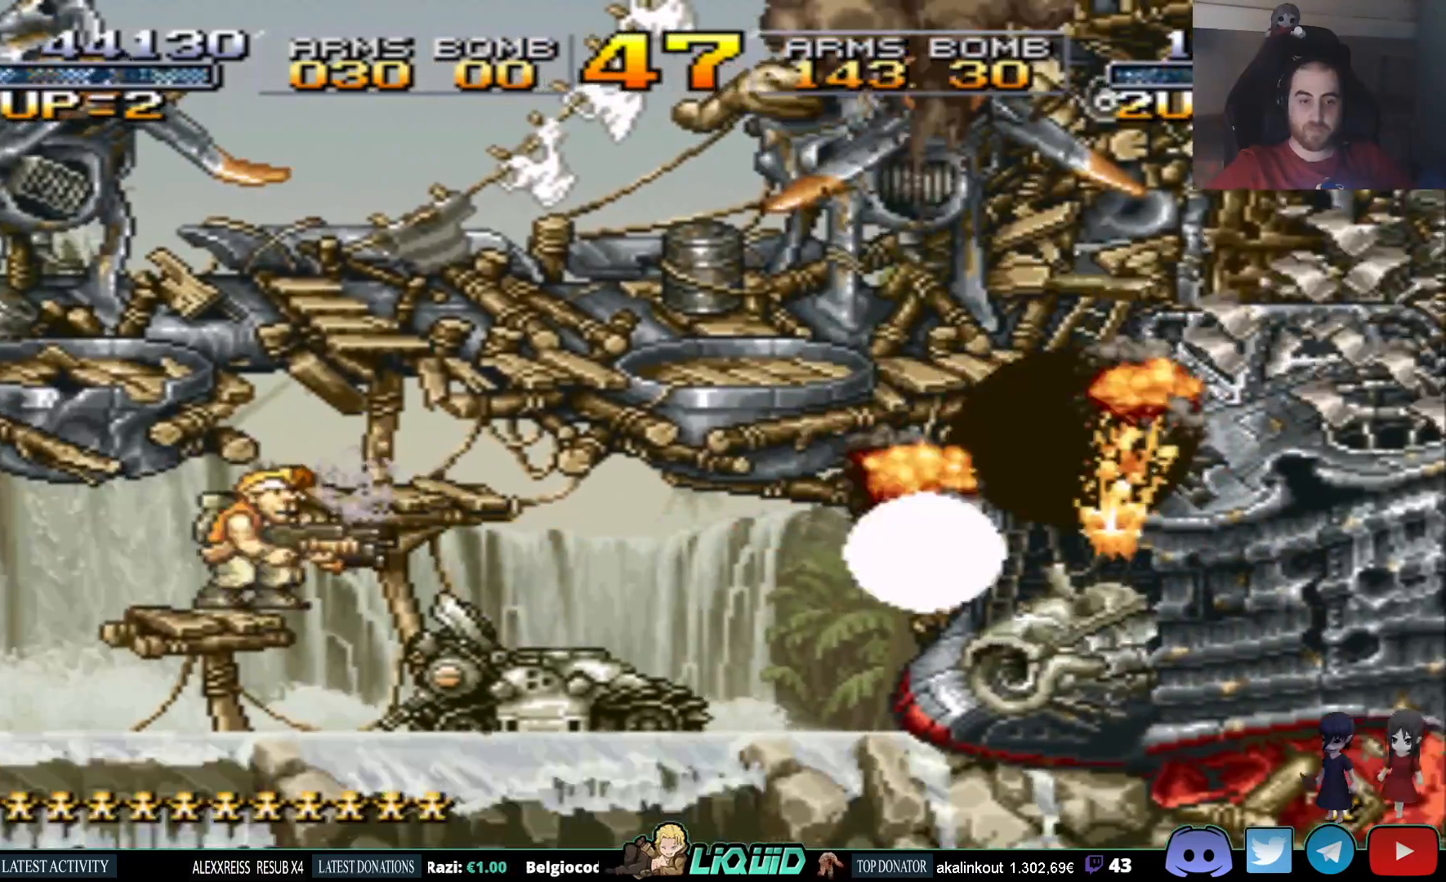
{"buttons": [], "events": [[100, "CROSS", "up"], [333, "DPAD_RIGHT", "down"], [433, "DPAD_RIGHT", "up"]]}
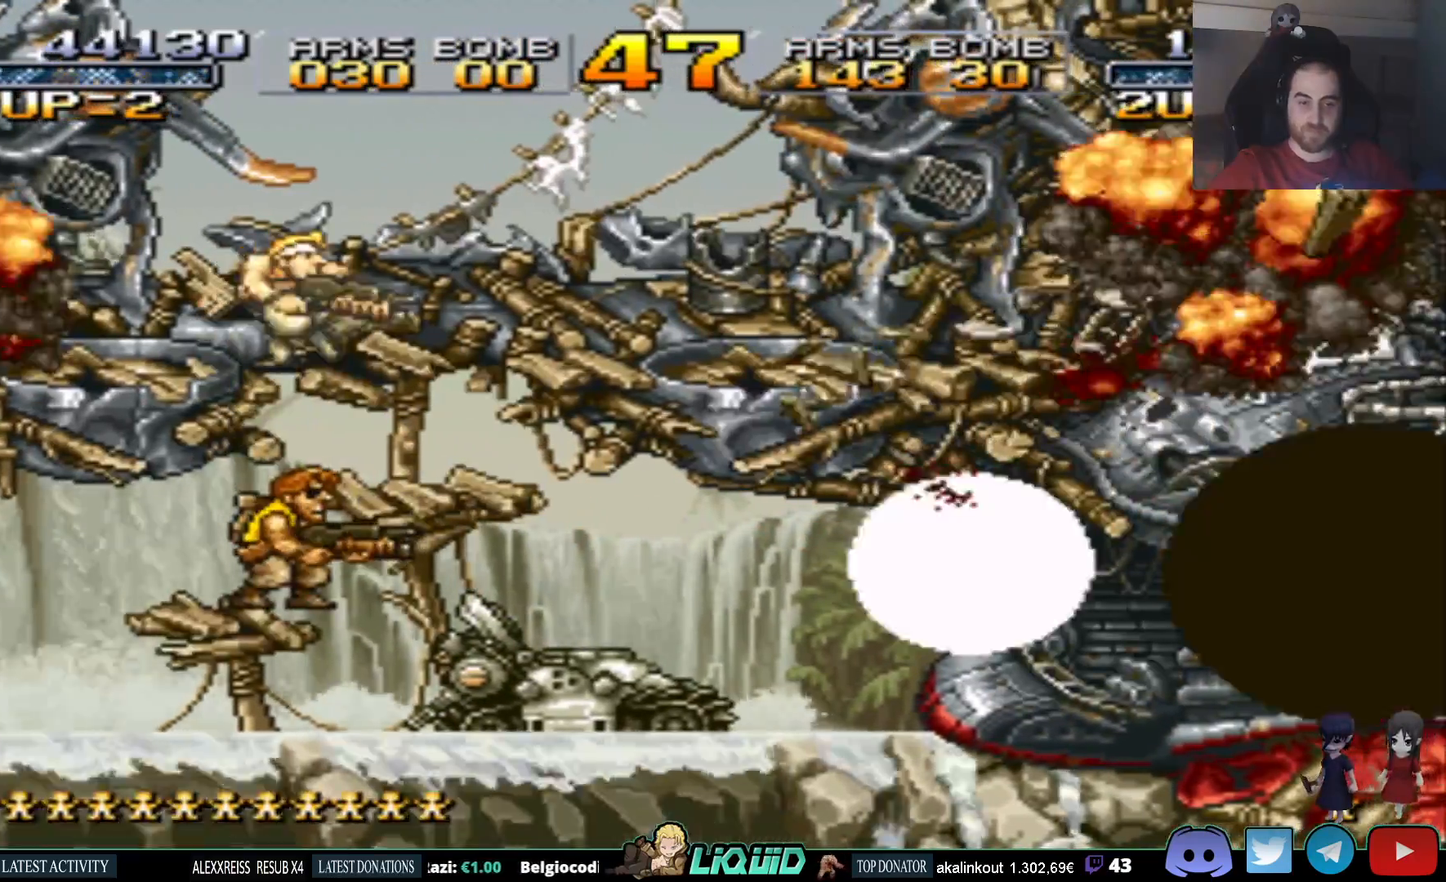
{"buttons": ["DPAD_RIGHT"], "events": [[317, "DPAD_RIGHT", "down"]]}
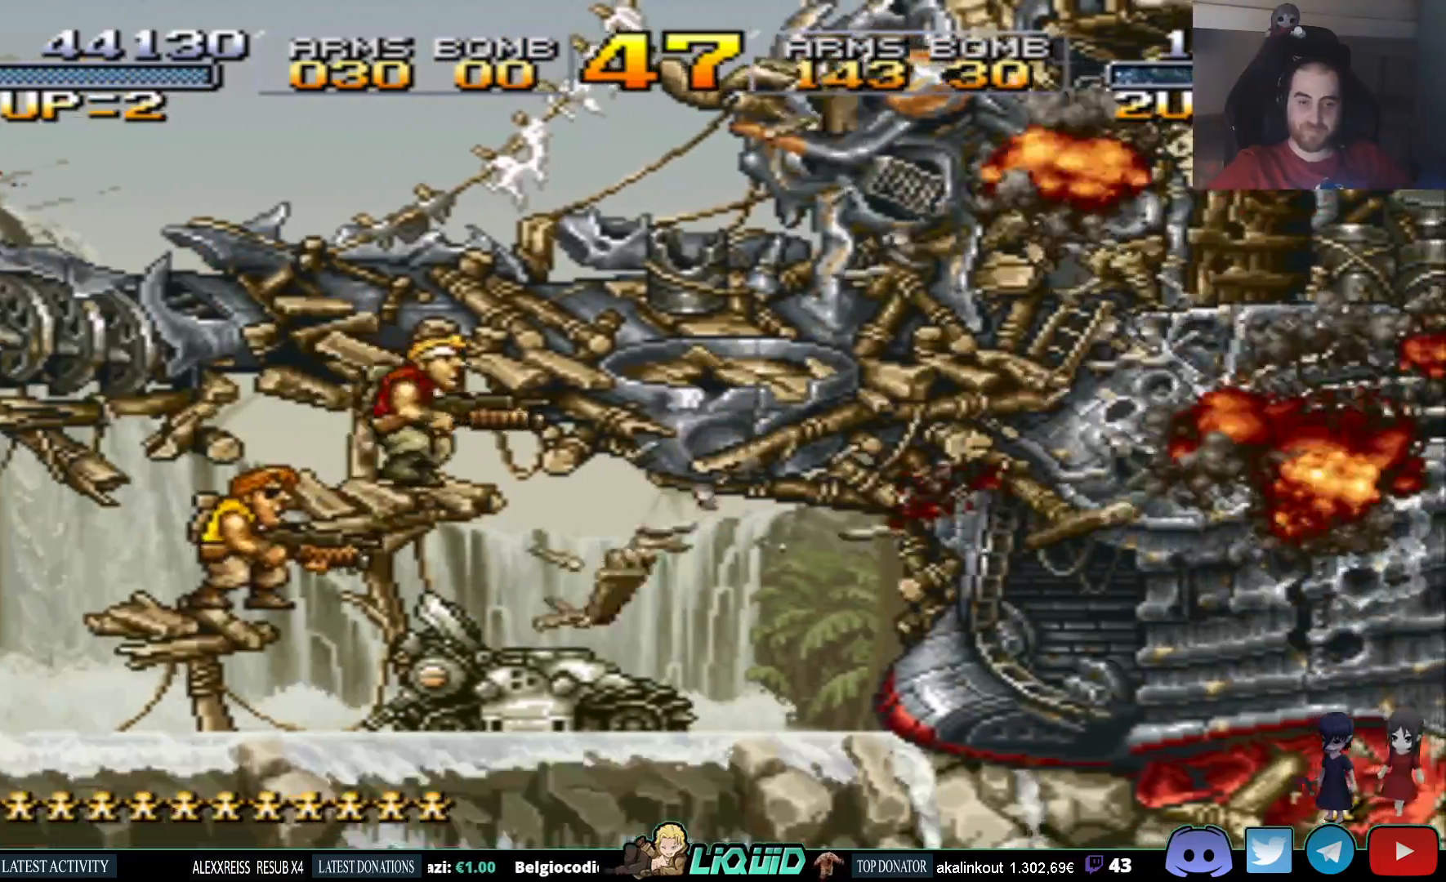
{"buttons": ["CROSS", "DPAD_RIGHT"], "events": [[17, "CROSS", "down"]]}
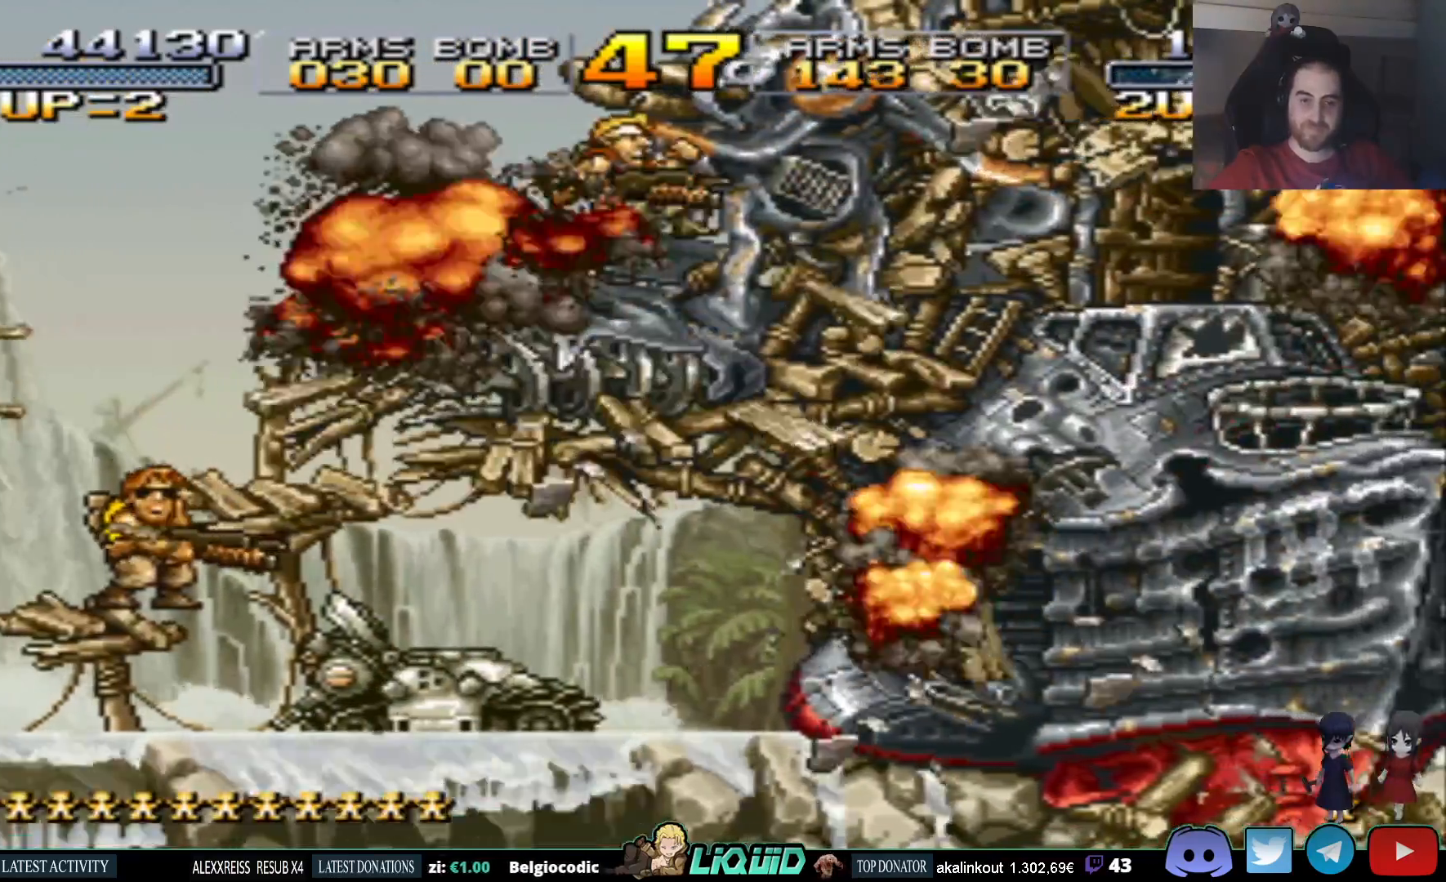
{"buttons": ["CROSS", "DPAD_RIGHT"], "events": [[333, "CROSS", "up"], [483, "CROSS", "down"]]}
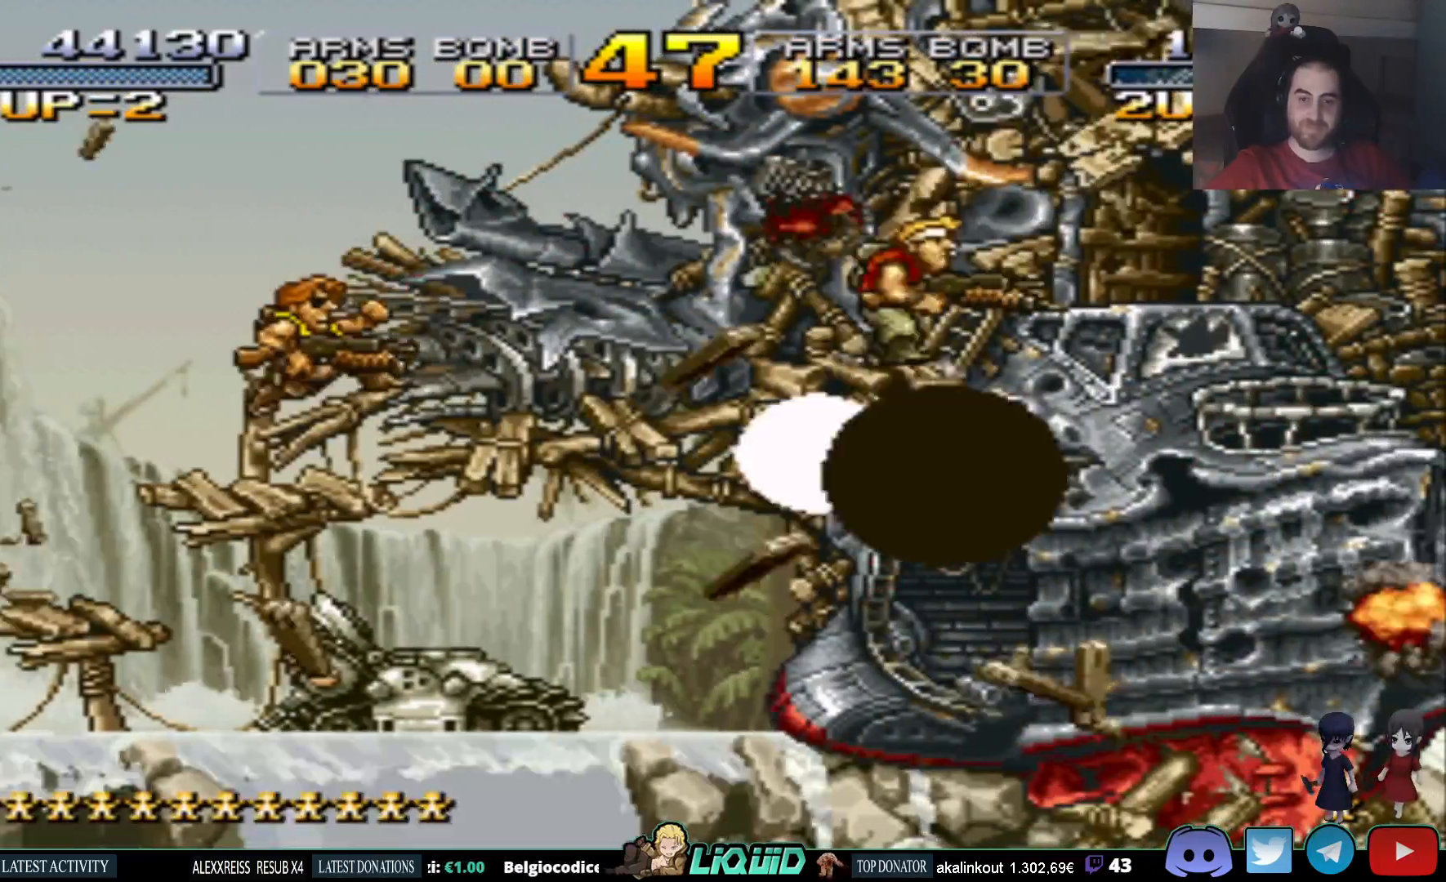
{"buttons": ["DPAD_RIGHT"], "events": [[267, "CROSS", "up"]]}
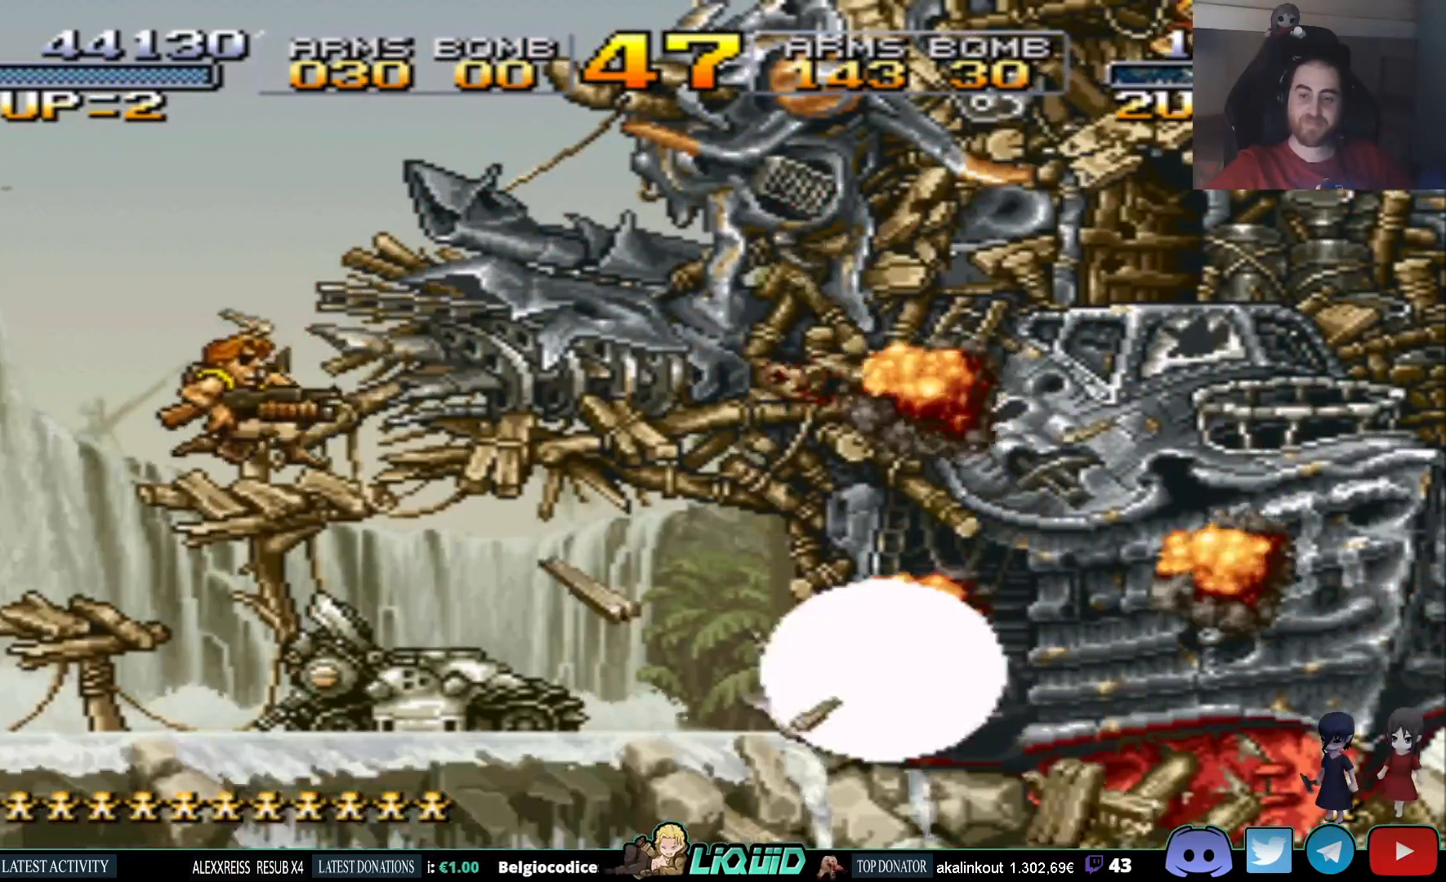
{"buttons": ["SQUARE", "DPAD_LEFT"], "events": [[267, "DPAD_RIGHT", "up"], [400, "DPAD_LEFT", "down"], [483, "SQUARE", "down"]]}
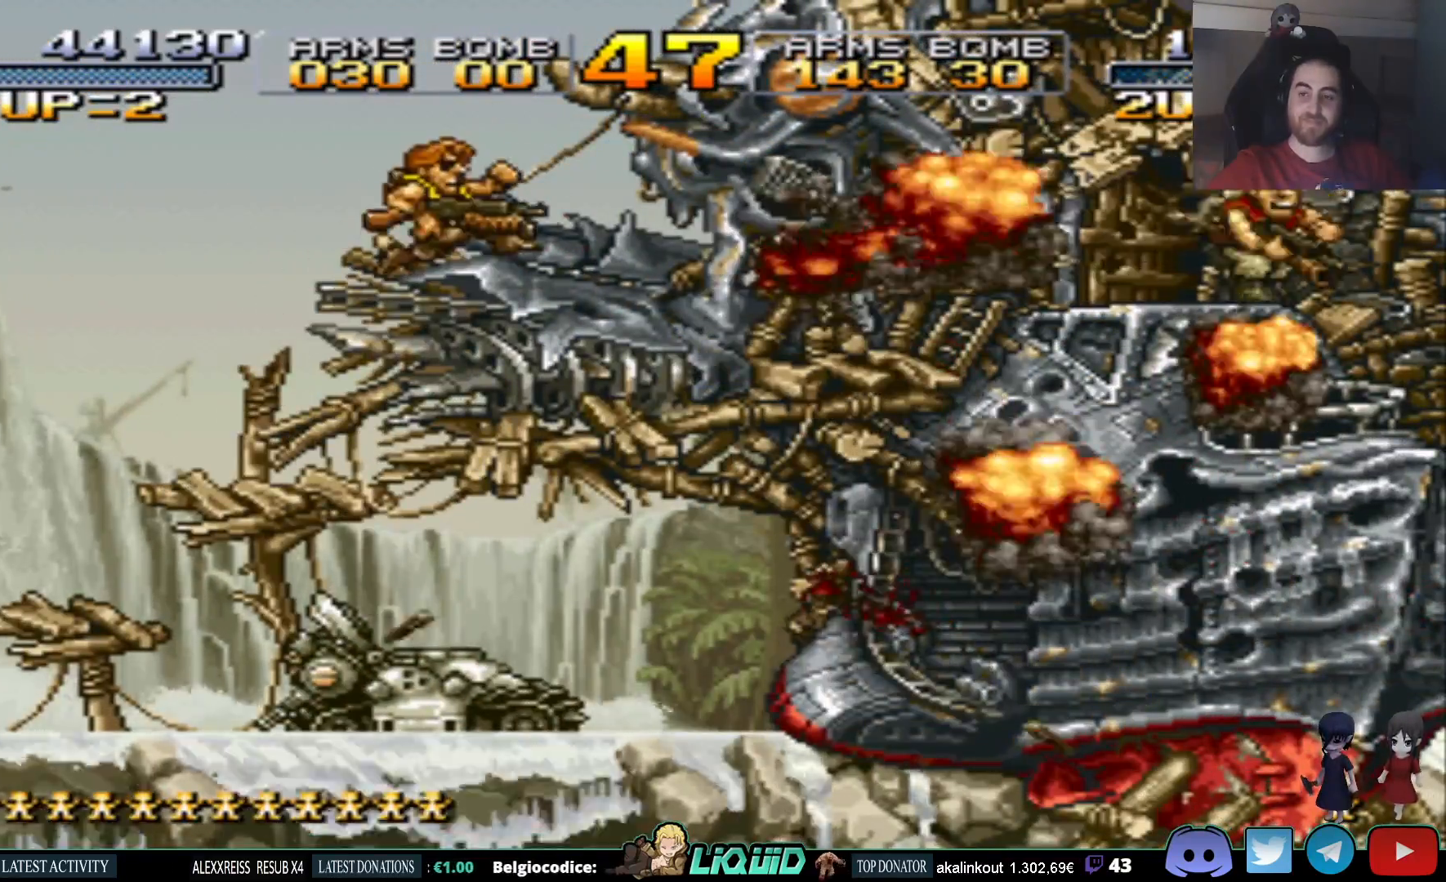
{"buttons": ["DPAD_DOWN"], "events": [[33, "DPAD_DOWN", "down"], [67, "DPAD_LEFT", "up"], [117, "SQUARE", "up"], [183, "SQUARE", "down"], [317, "SQUARE", "up"]]}
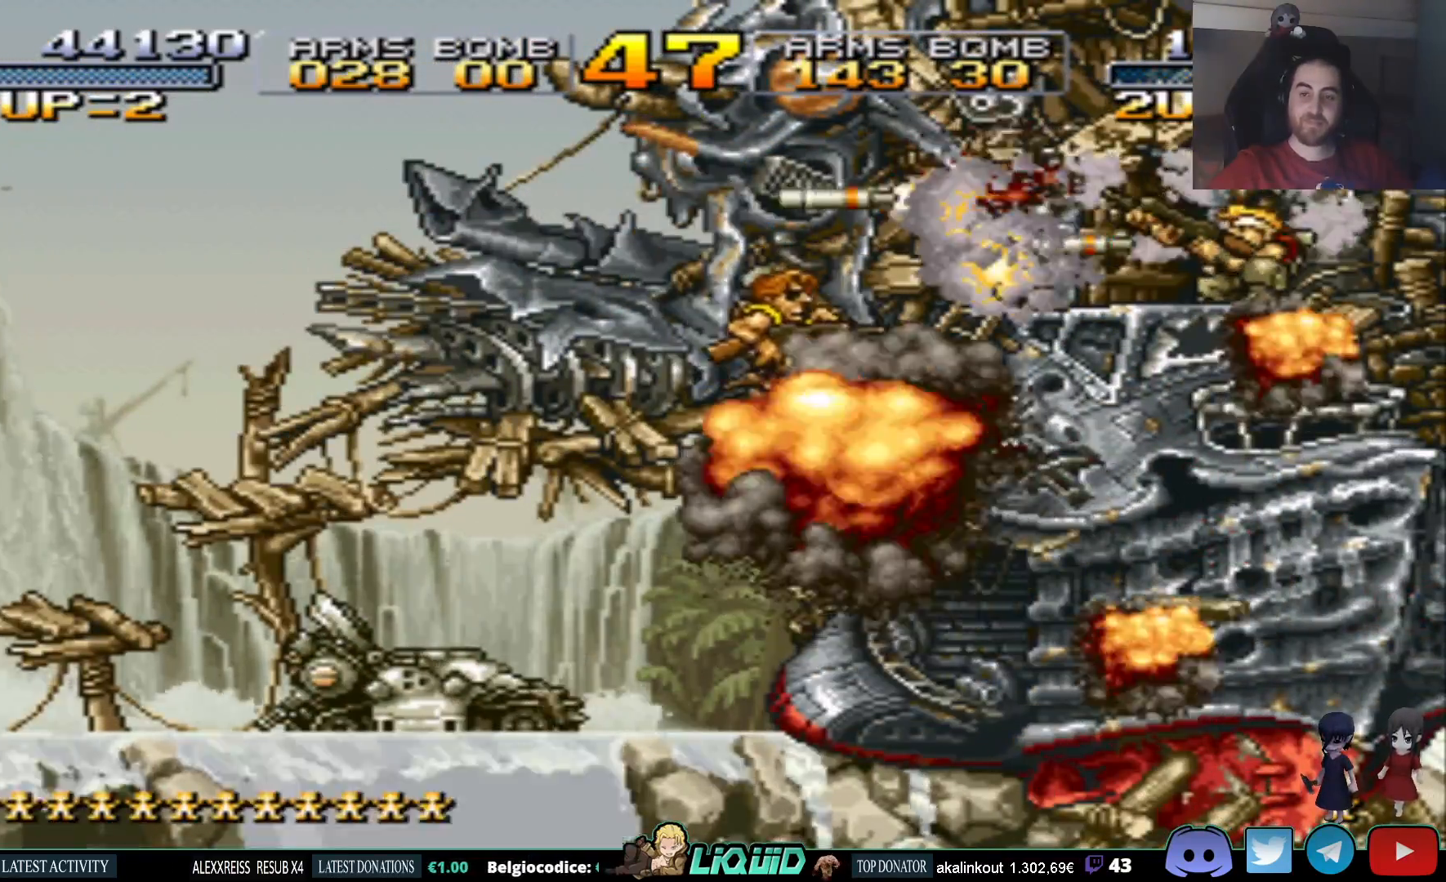
{"buttons": ["SQUARE", "DPAD_DOWN"], "events": [[133, "CROSS", "down"], [300, "CROSS", "up"], [433, "SQUARE", "down"]]}
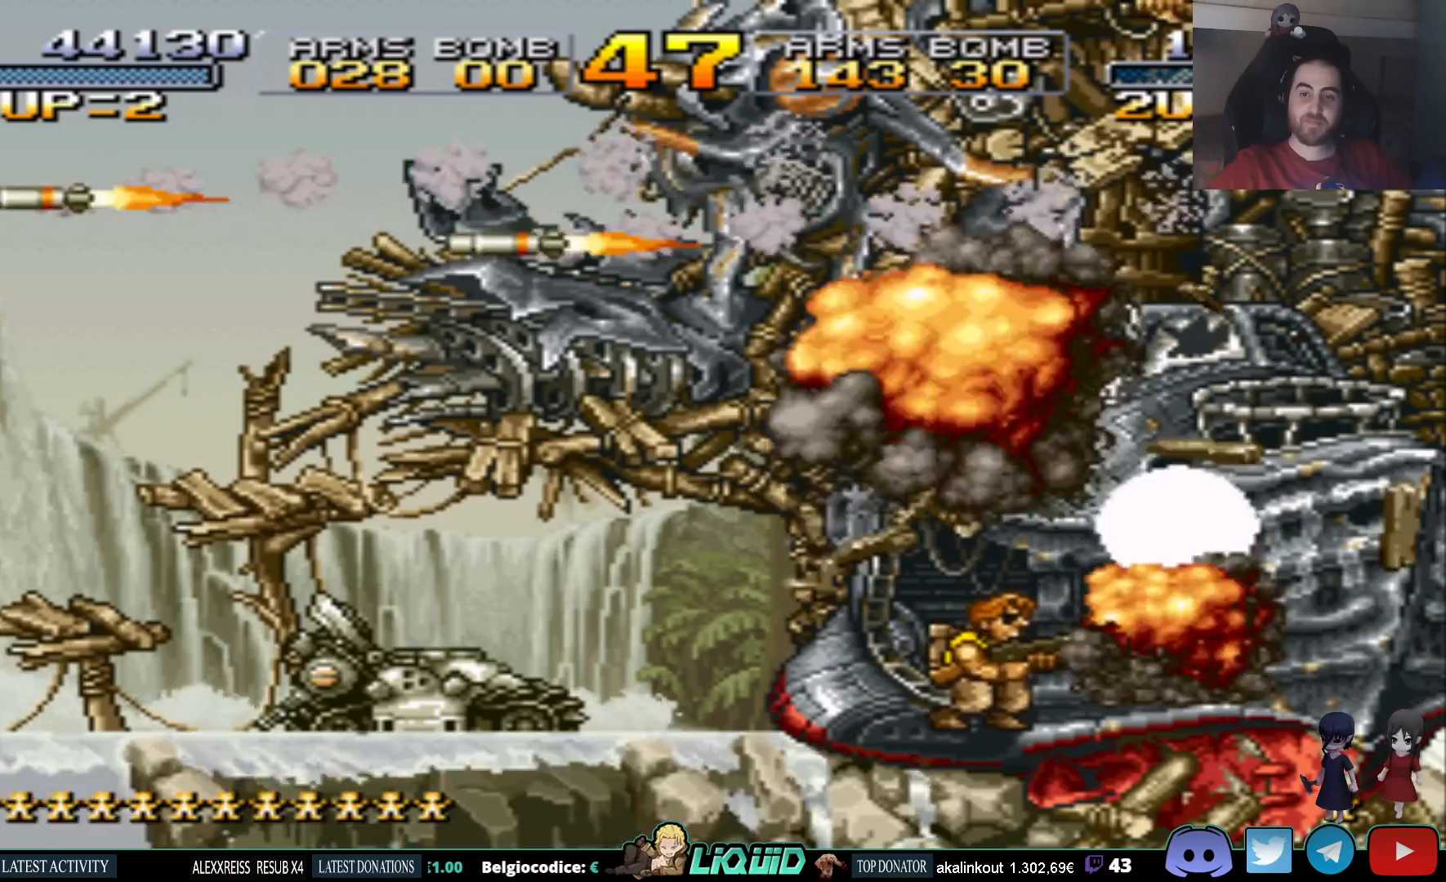
{"buttons": ["DPAD_DOWN"], "events": [[67, "SQUARE", "up"], [133, "SQUARE", "down"], [267, "SQUARE", "up"], [317, "SQUARE", "down"], [433, "SQUARE", "up"]]}
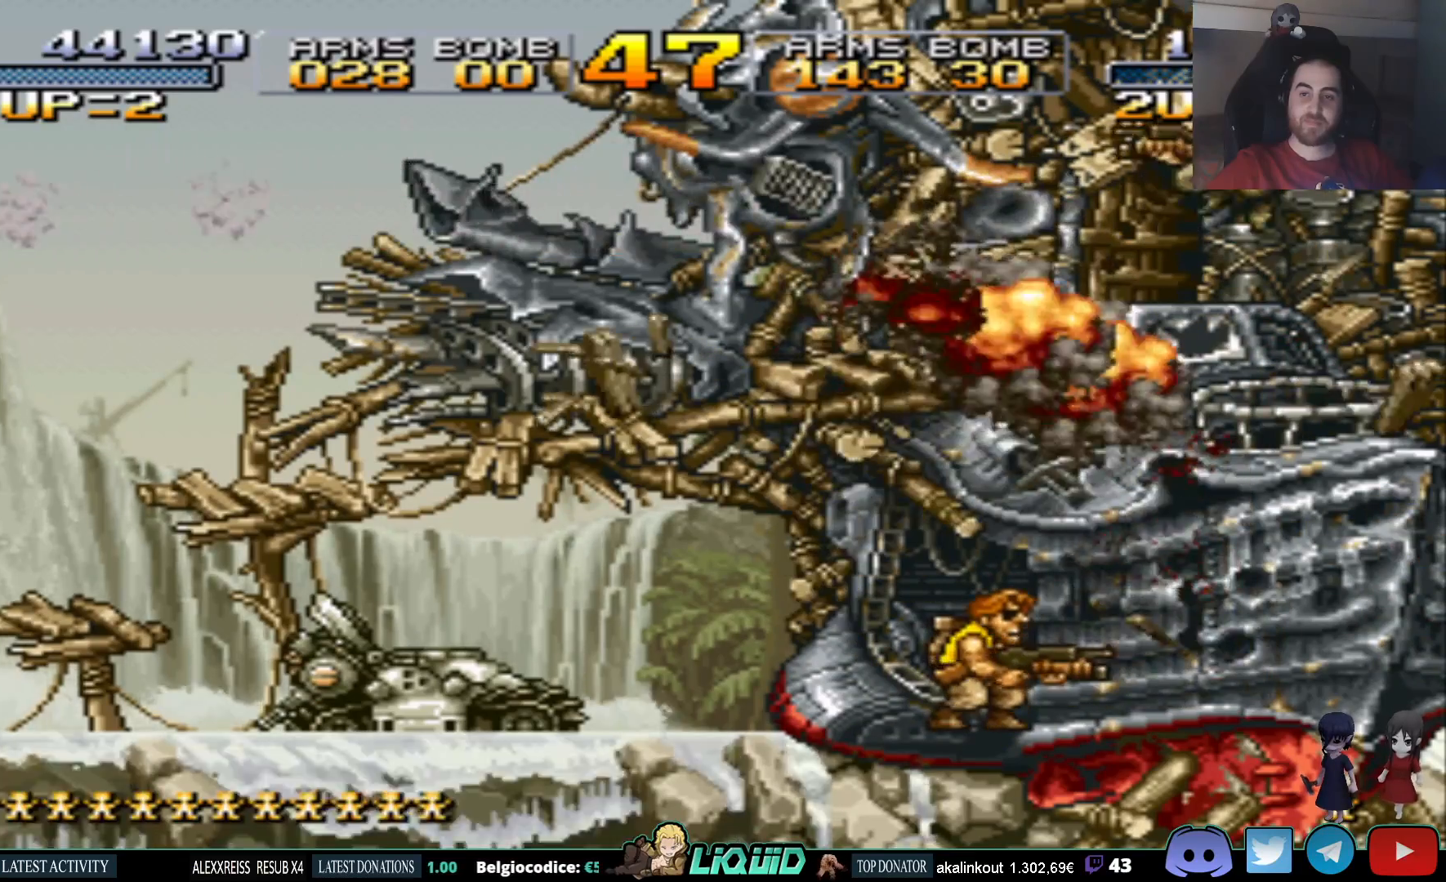
{"buttons": [], "events": [[100, "DPAD_DOWN", "up"]]}